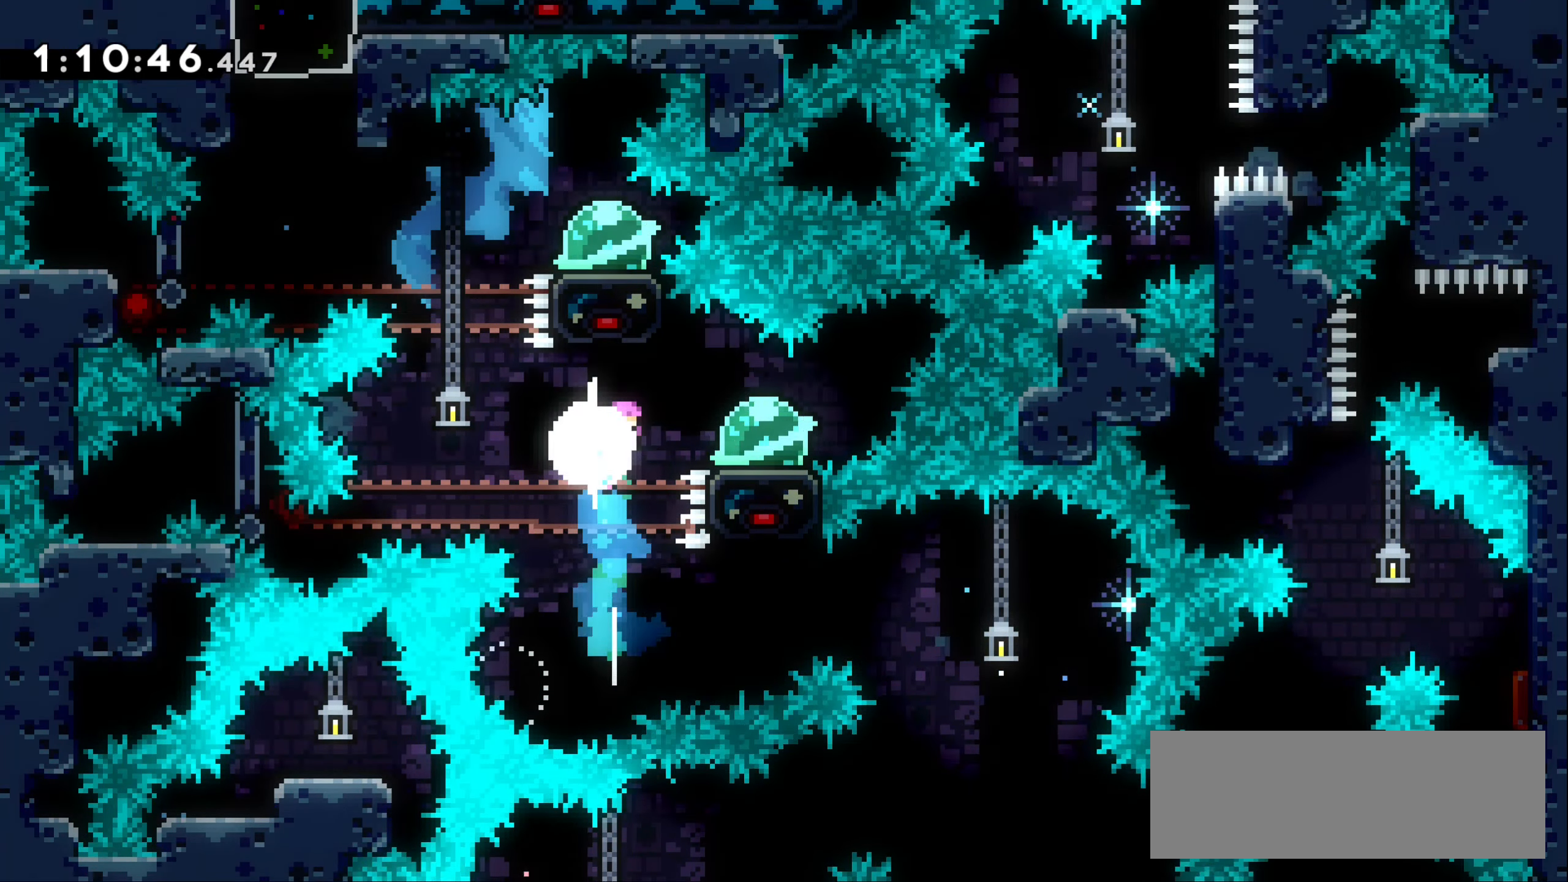
Gameplay with keyboard; each line is a JSON object with the keys held at the frame after it. "events" lists presses ("down") and releases ("up") of "dash", "demo", "down", "grab", "jump1", "jump2", "left", "right" and "up" between this image and that frame as [ms after this image, input, new state], when the widget could be followed in between. No other keys are recorded. Mouse input is not recorded. Key names are as the overlay labels them; some are game actions (e.g. jump) rather than physical keys.
{"keys": [], "events": [[333, "right", "up"]]}
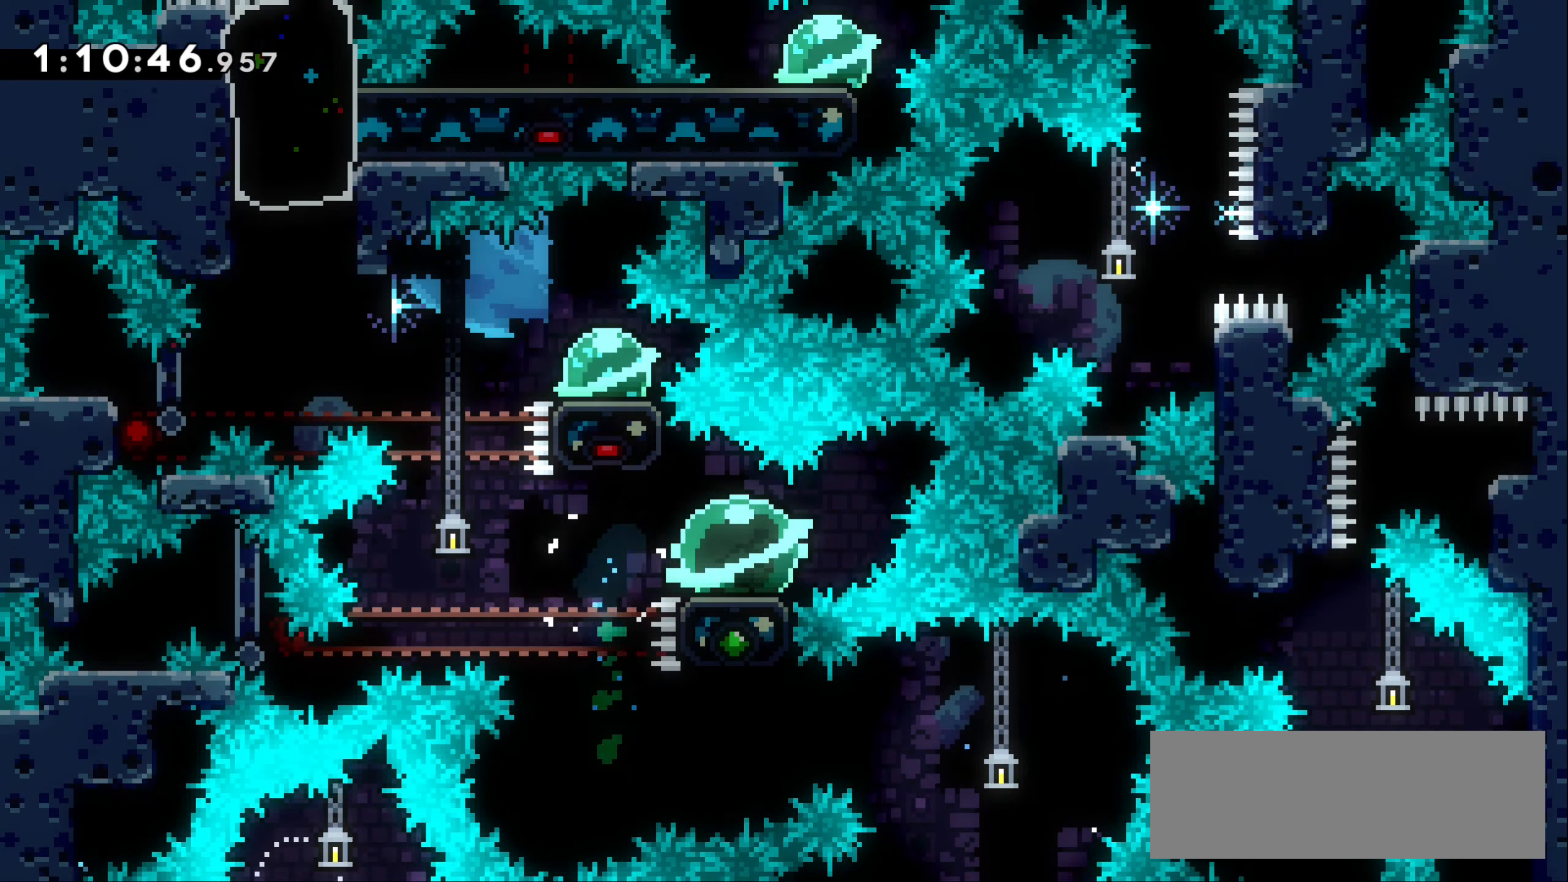
{"keys": ["up"], "events": [[250, "up", "down"], [283, "dash", "down"], [433, "dash", "up"]]}
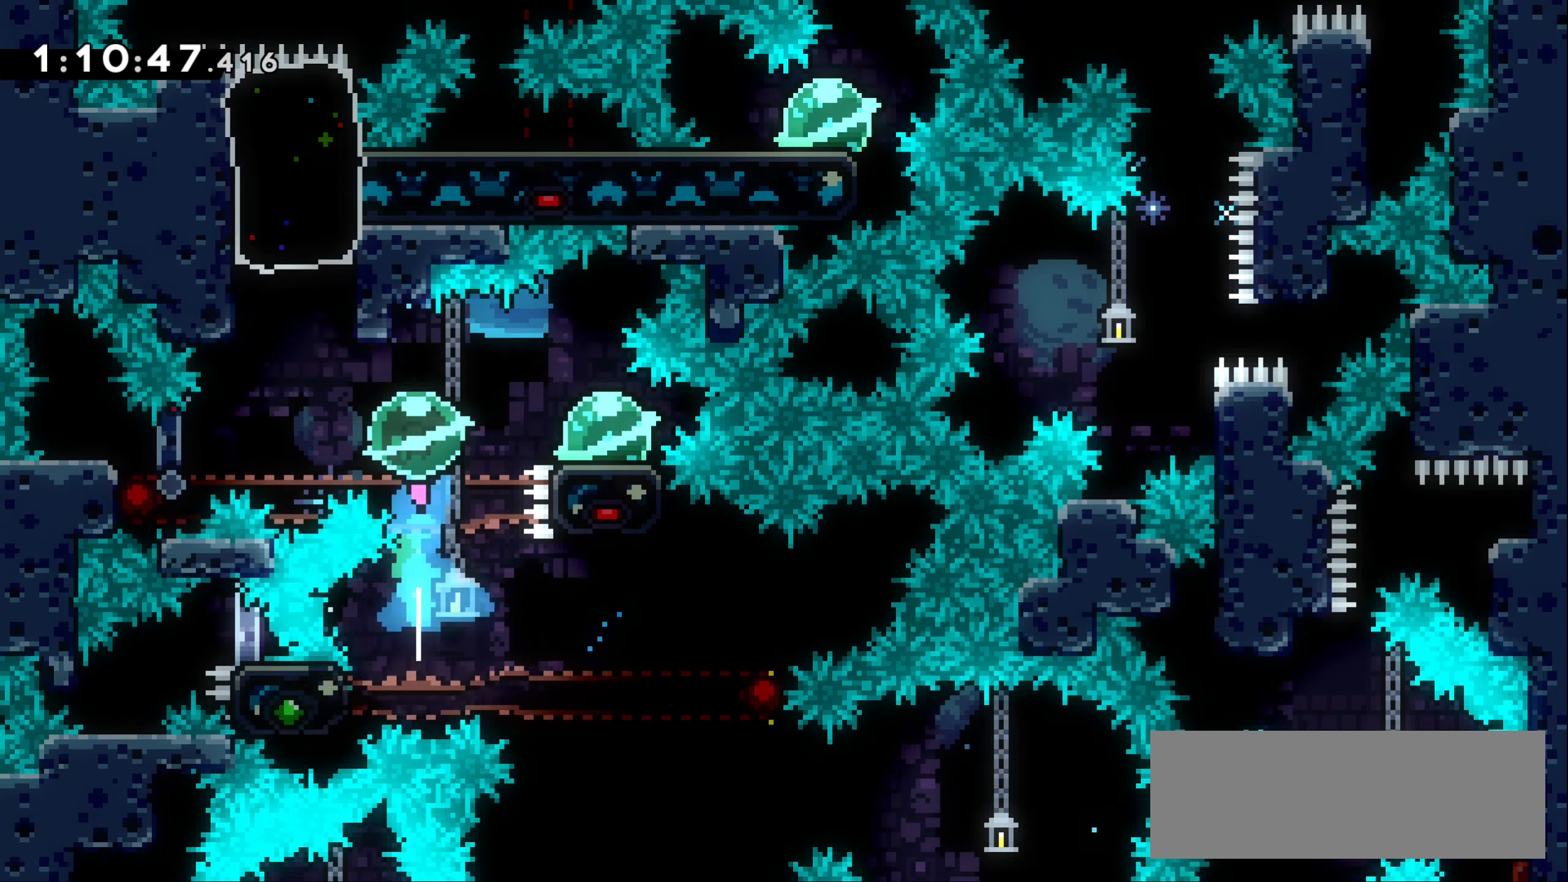
{"keys": [], "events": [[50, "up", "up"], [66, "right", "down"], [183, "demo", "down"], [250, "demo", "up"], [483, "right", "up"]]}
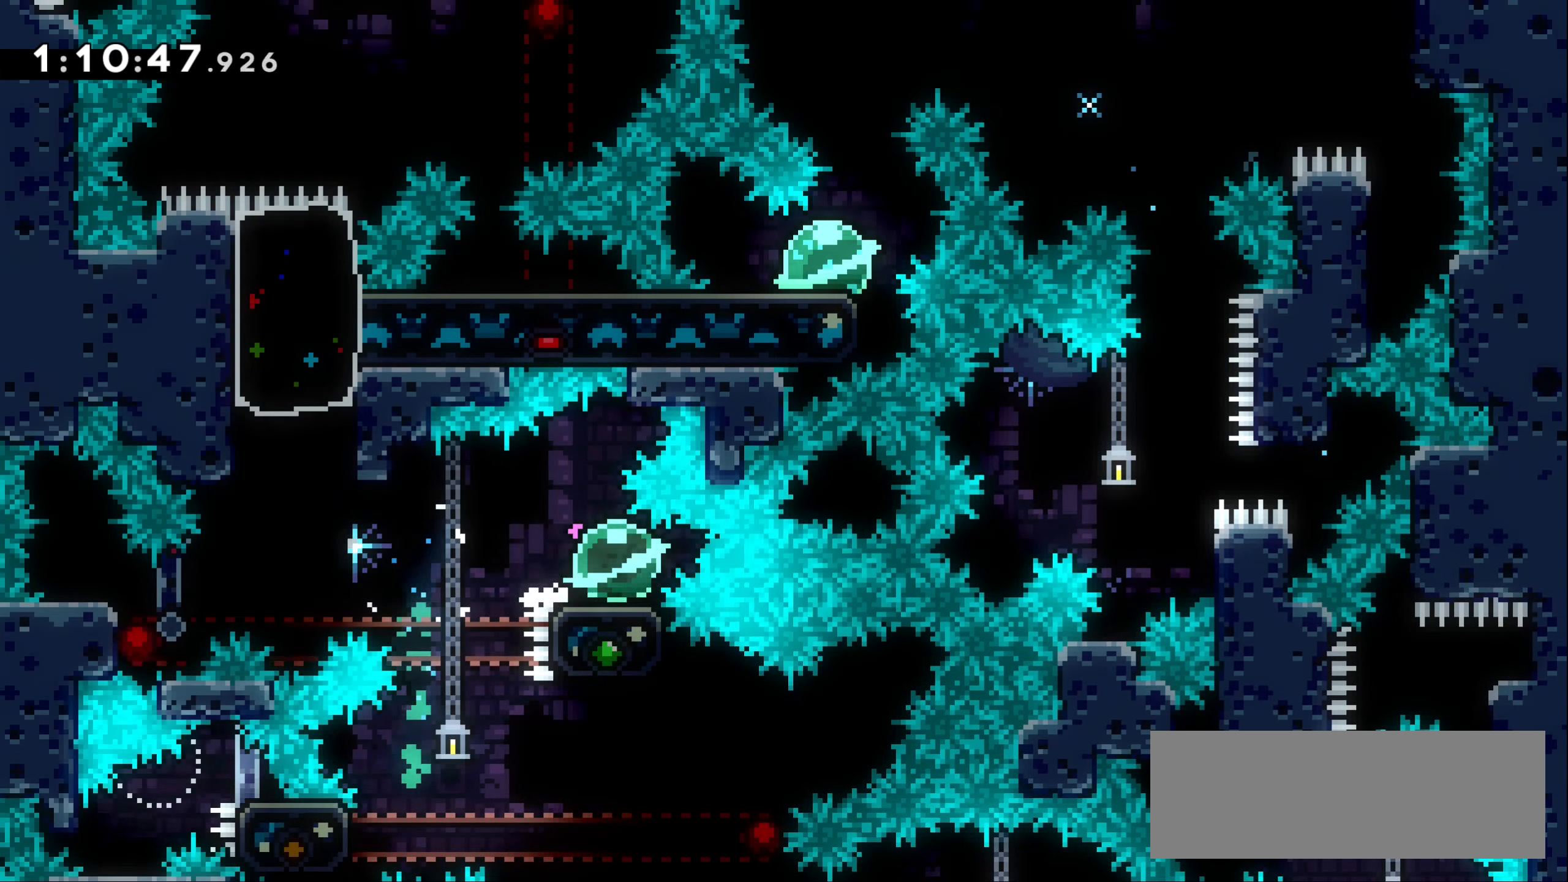
{"keys": ["dash", "up"], "events": [[367, "up", "down"], [383, "dash", "down"]]}
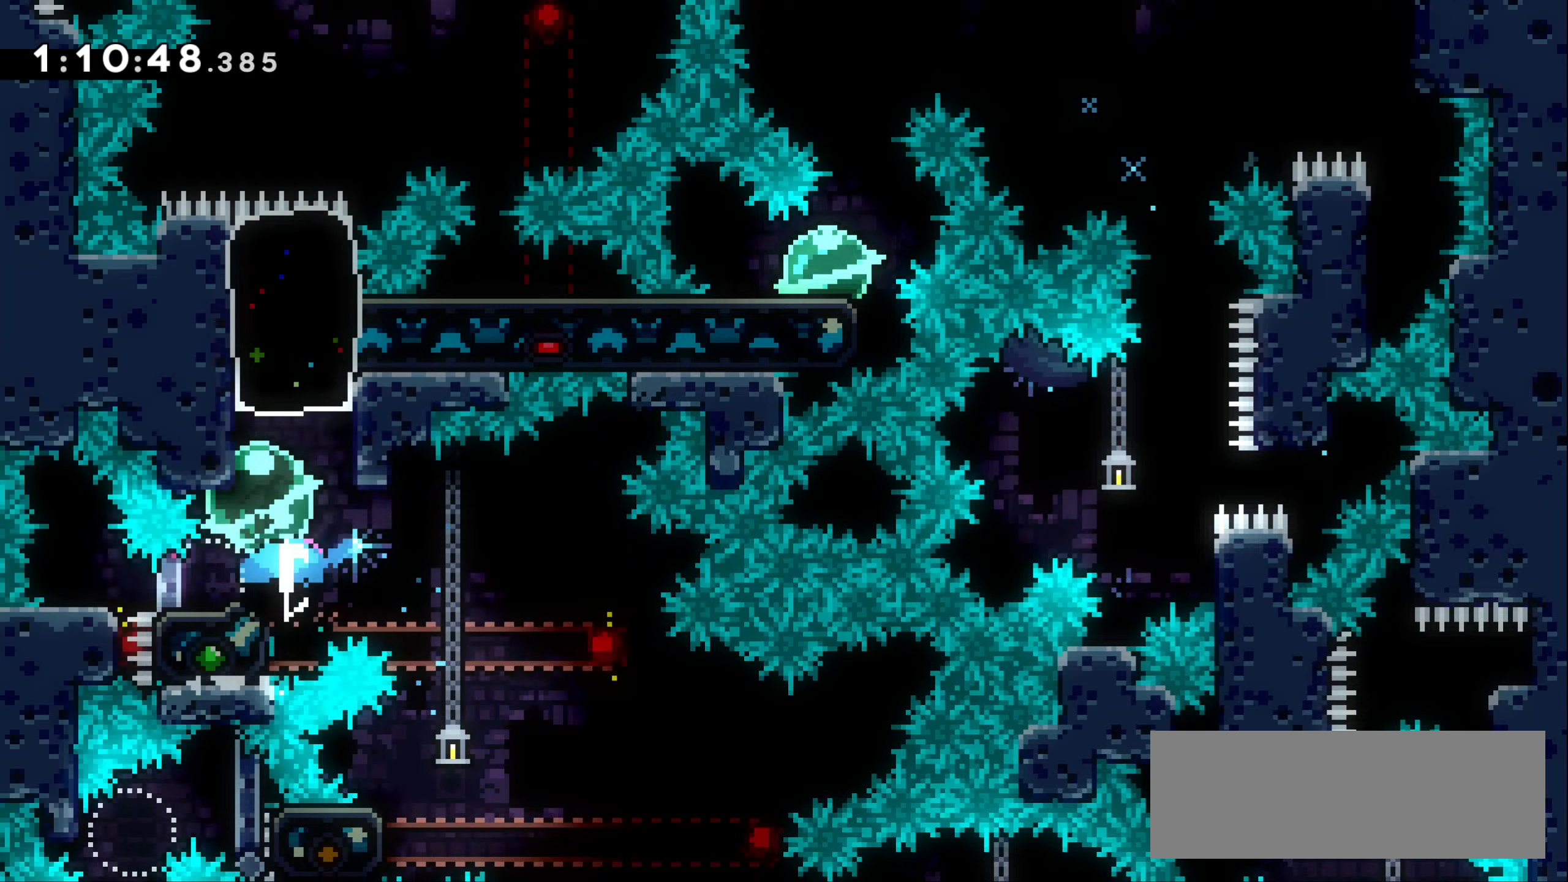
{"keys": ["right"], "events": [[67, "dash", "up"], [117, "up", "up"], [183, "right", "down"]]}
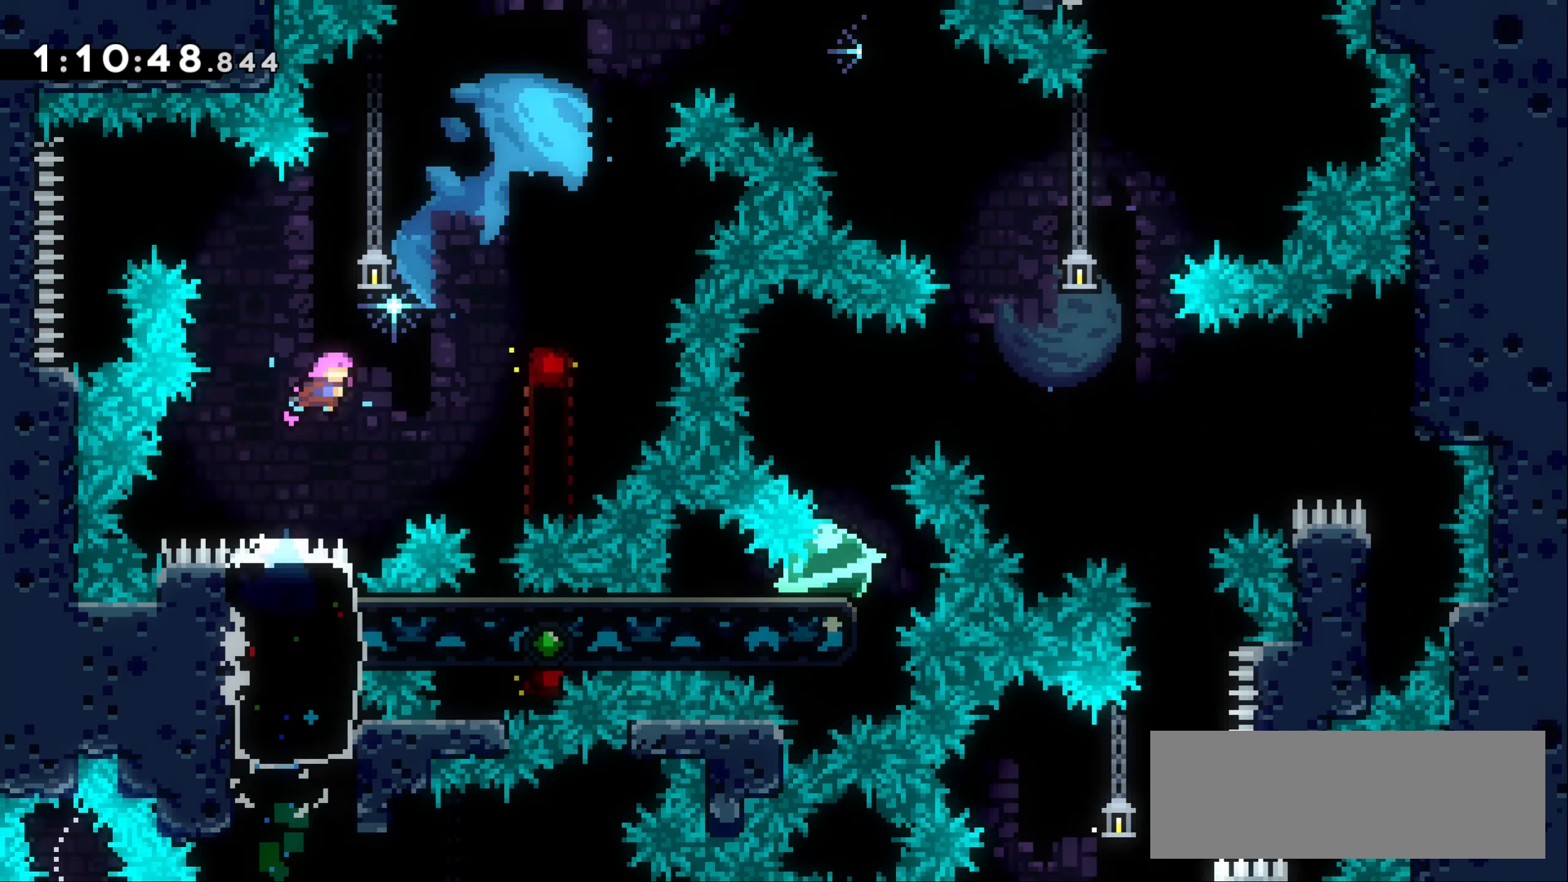
{"keys": ["jump1", "right"], "events": [[267, "up", "down"], [383, "up", "up"], [400, "jump1", "down"]]}
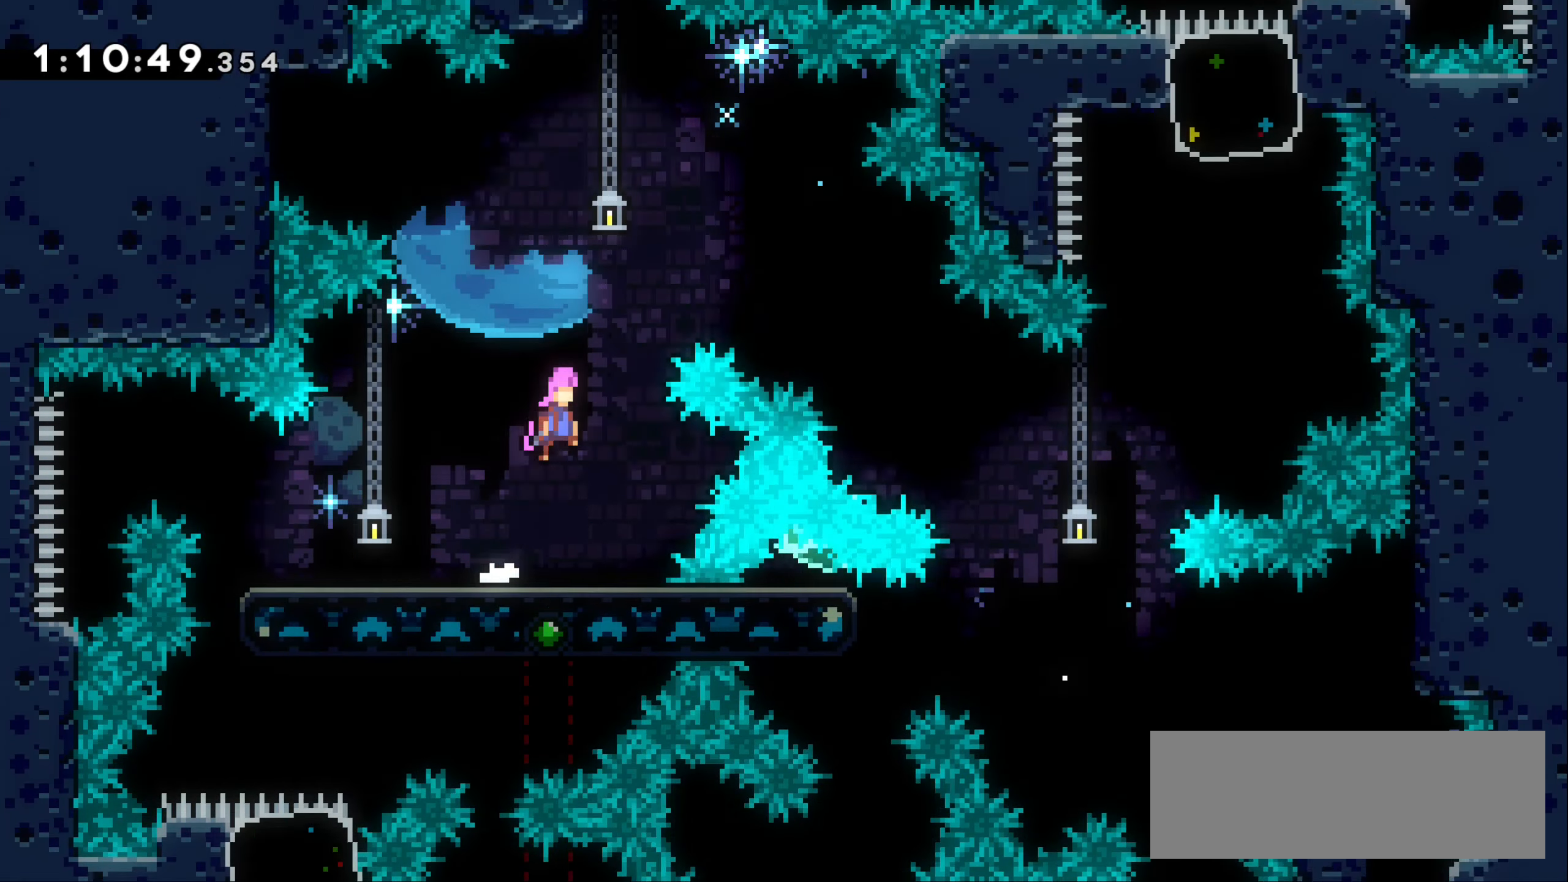
{"keys": ["right"], "events": [[450, "jump1", "up"]]}
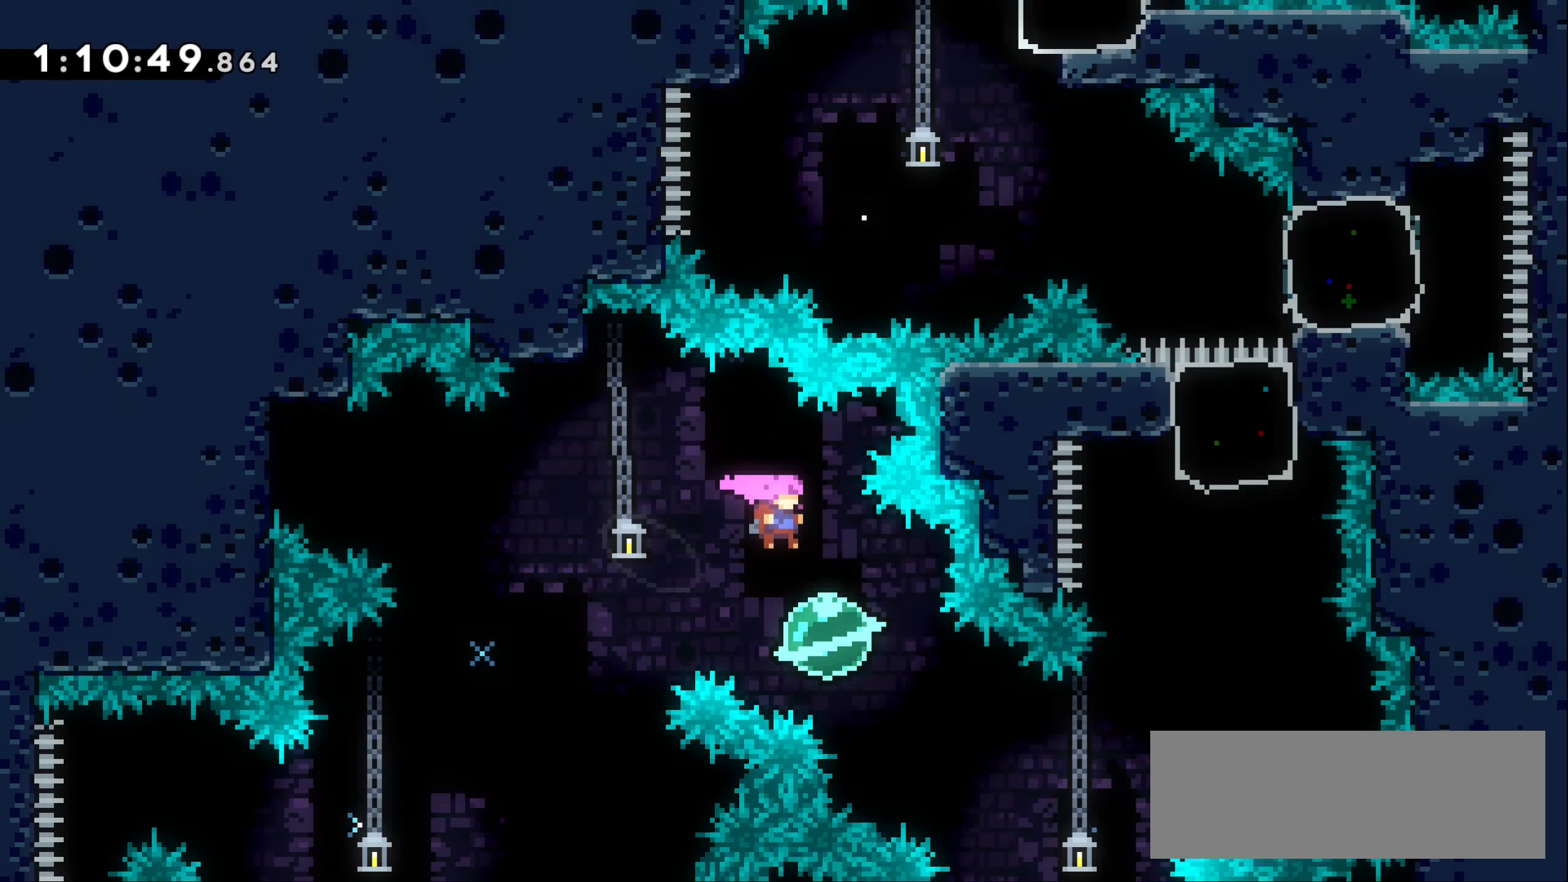
{"keys": ["dash", "right", "up"], "events": [[33, "down", "down"], [100, "dash", "down"], [233, "dash", "up"], [283, "down", "up"], [417, "up", "down"], [450, "dash", "down"]]}
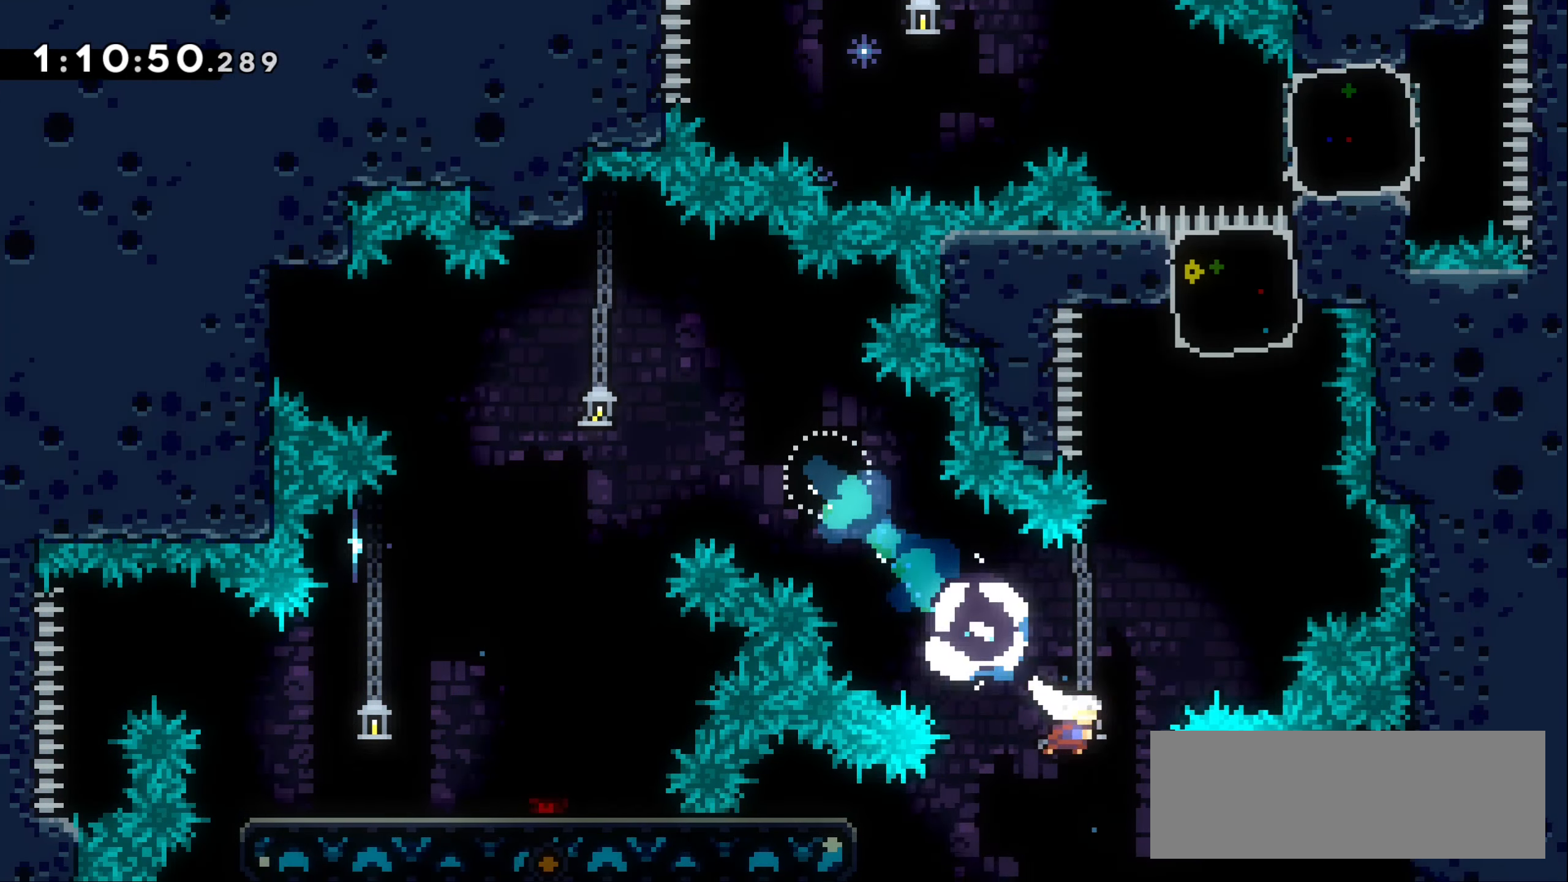
{"keys": ["up"], "events": [[217, "dash", "up"], [233, "right", "up"], [317, "dash", "down"], [483, "dash", "up"]]}
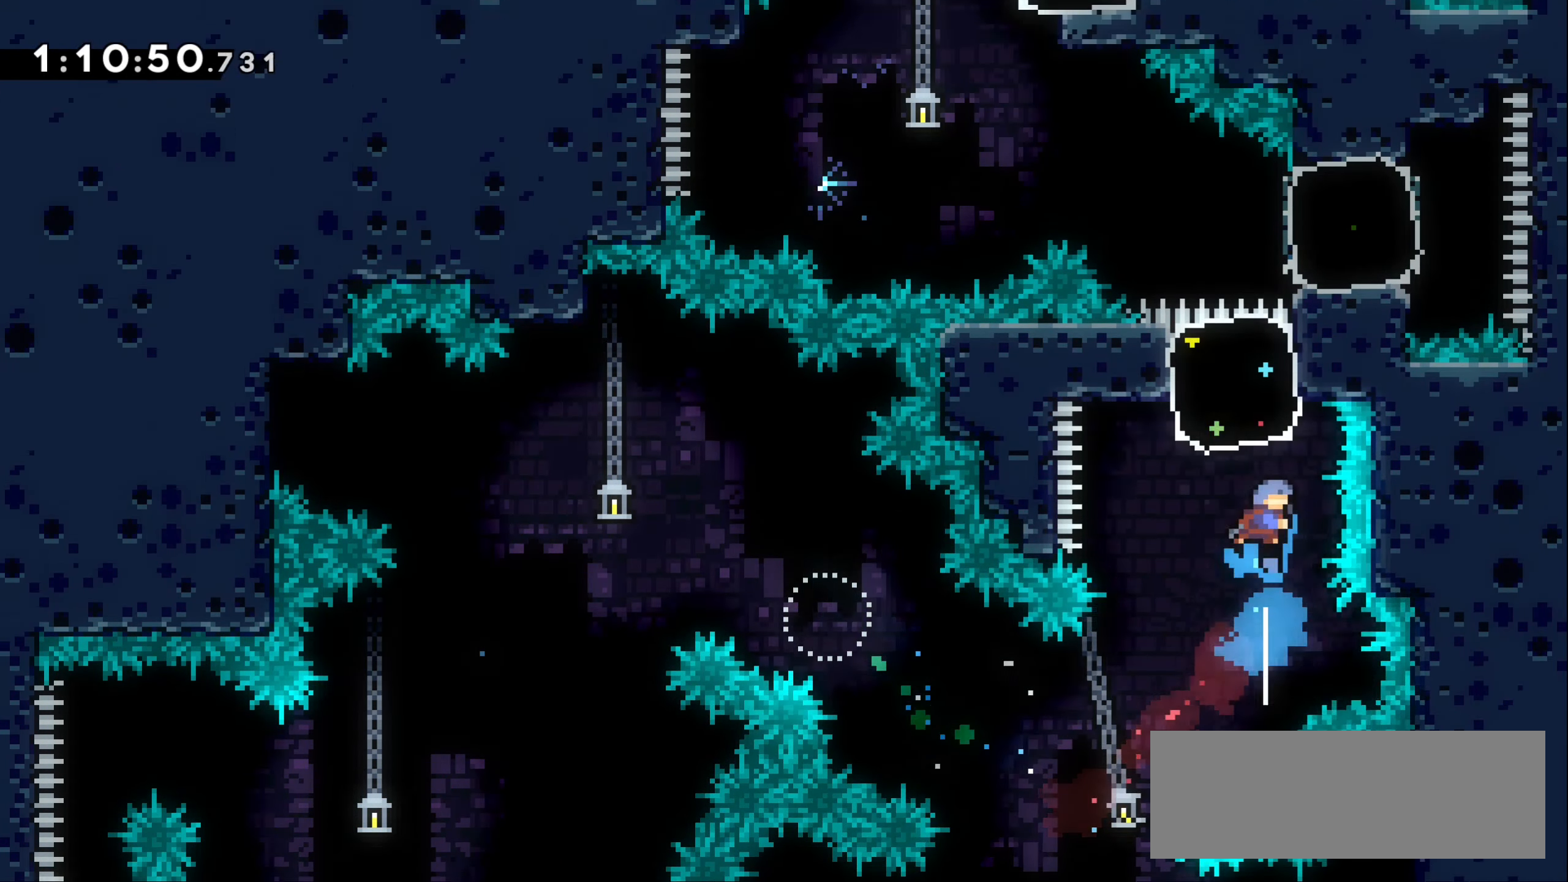
{"keys": [], "events": [[133, "up", "up"], [250, "right", "down"], [300, "dash", "down"], [450, "right", "up"], [467, "dash", "up"]]}
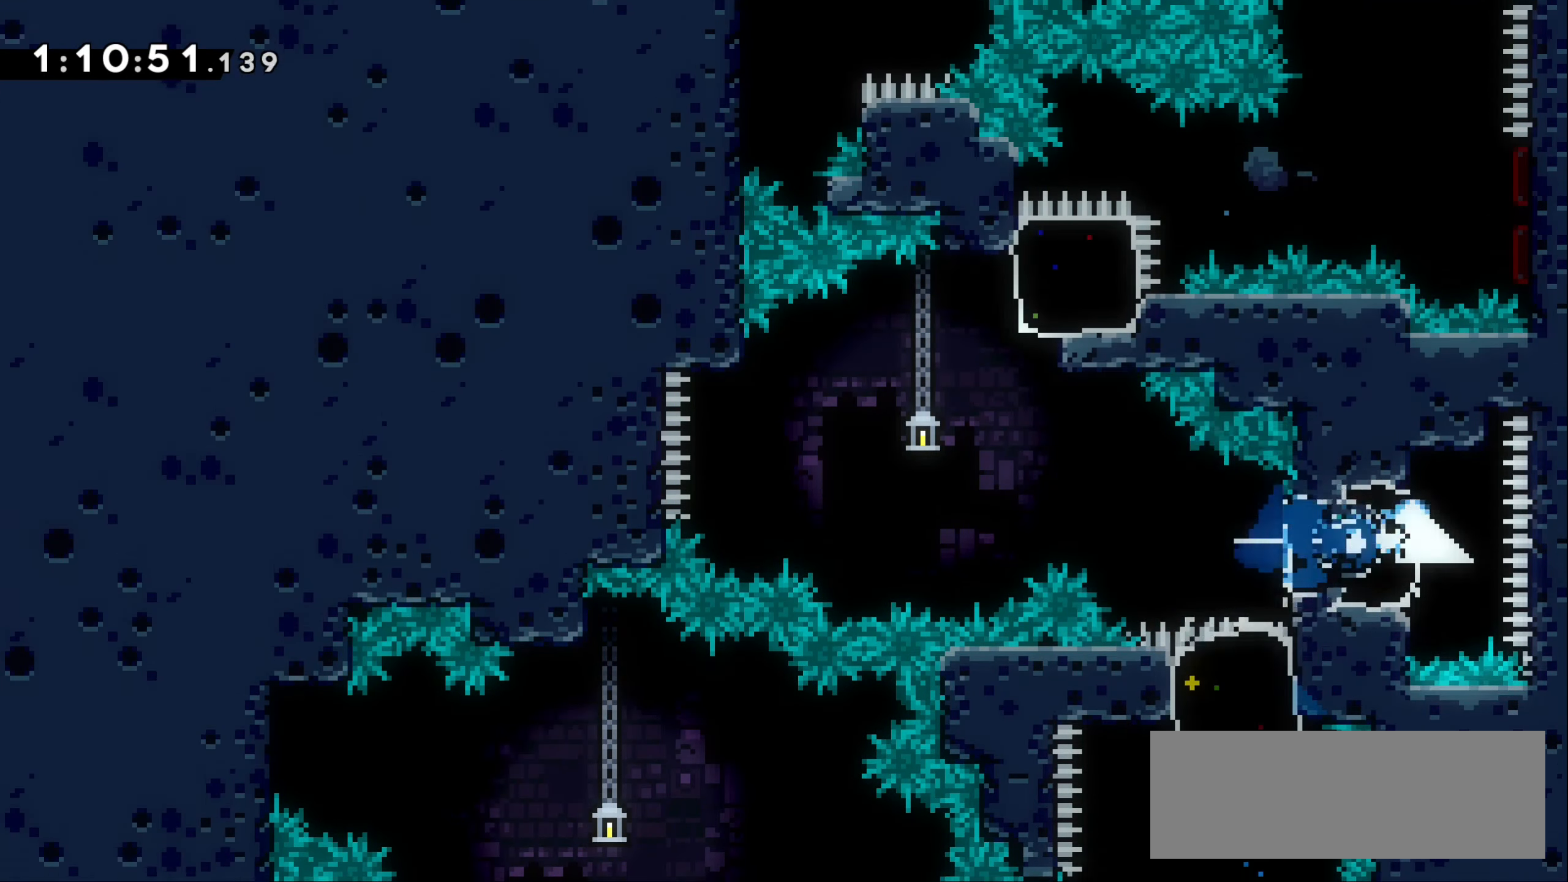
{"keys": ["jump1", "left"], "events": [[50, "left", "down"], [100, "dash", "down"], [283, "dash", "up"], [400, "jump1", "down"]]}
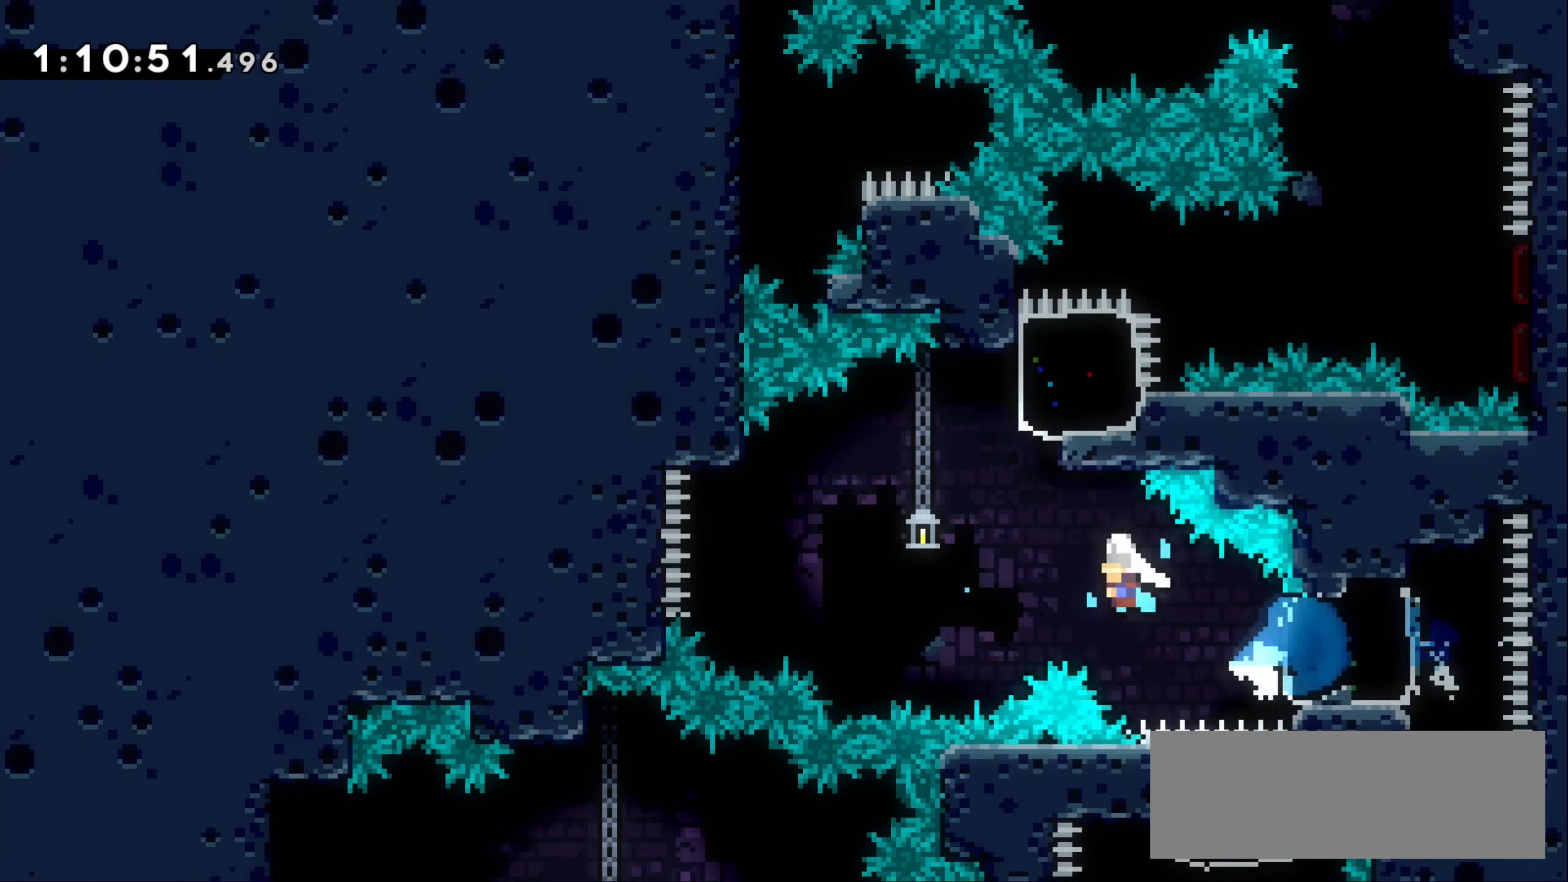
{"keys": ["right"], "events": [[133, "left", "up"], [150, "right", "down"], [167, "up", "down"], [200, "dash", "down"], [233, "jump1", "up"], [367, "dash", "up"], [417, "up", "up"]]}
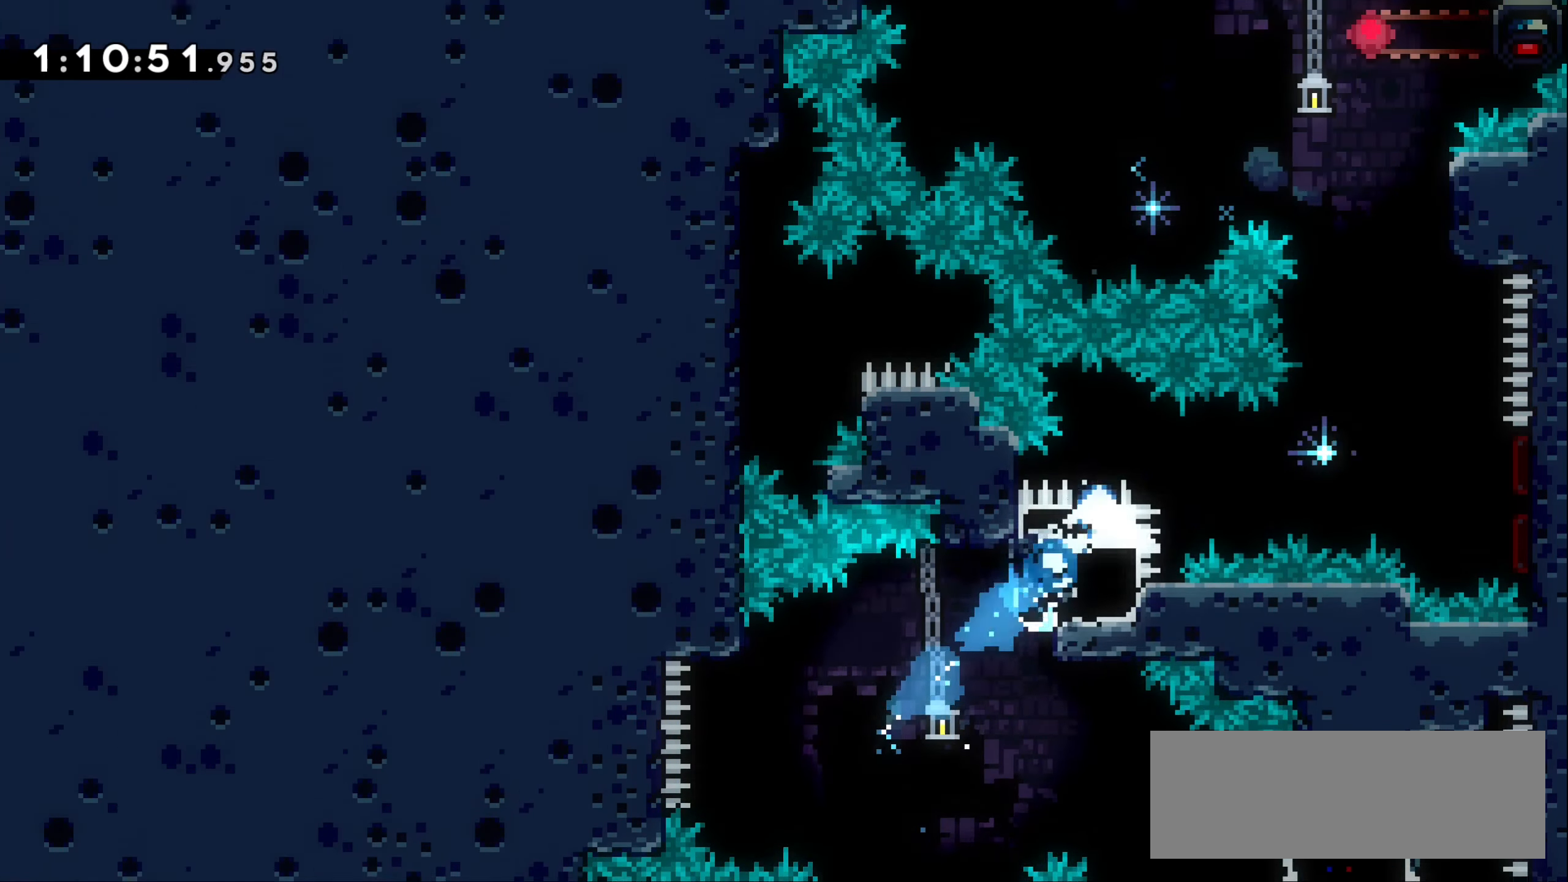
{"keys": [], "events": [[150, "dash", "down"], [317, "dash", "up"], [500, "right", "up"]]}
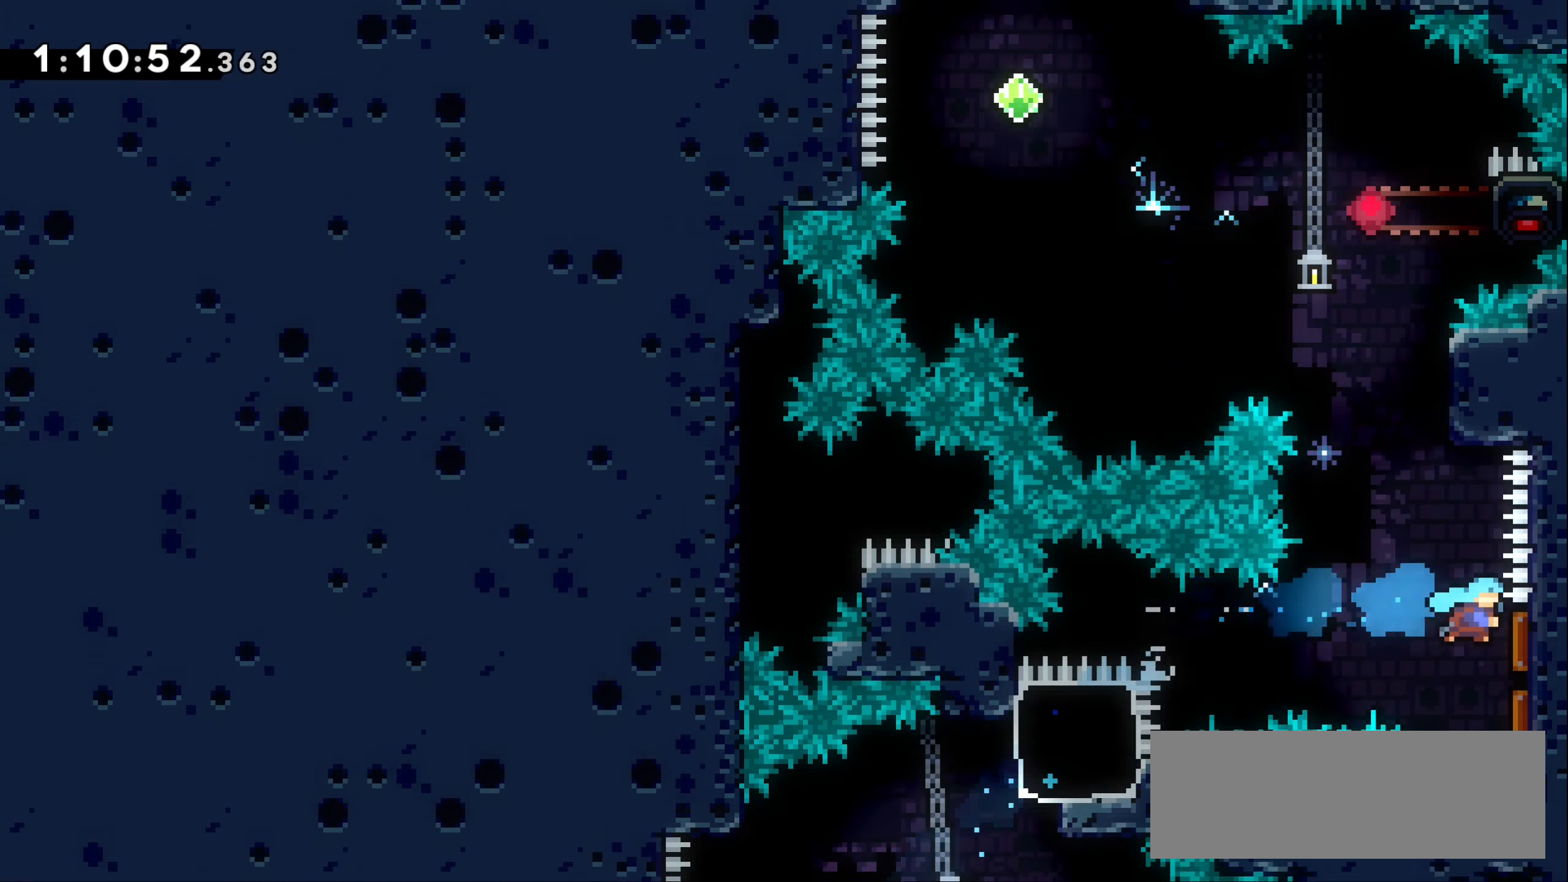
{"keys": ["right"], "events": [[50, "up", "down"], [167, "dash", "down"], [417, "right", "down"], [434, "dash", "up"], [467, "up", "up"]]}
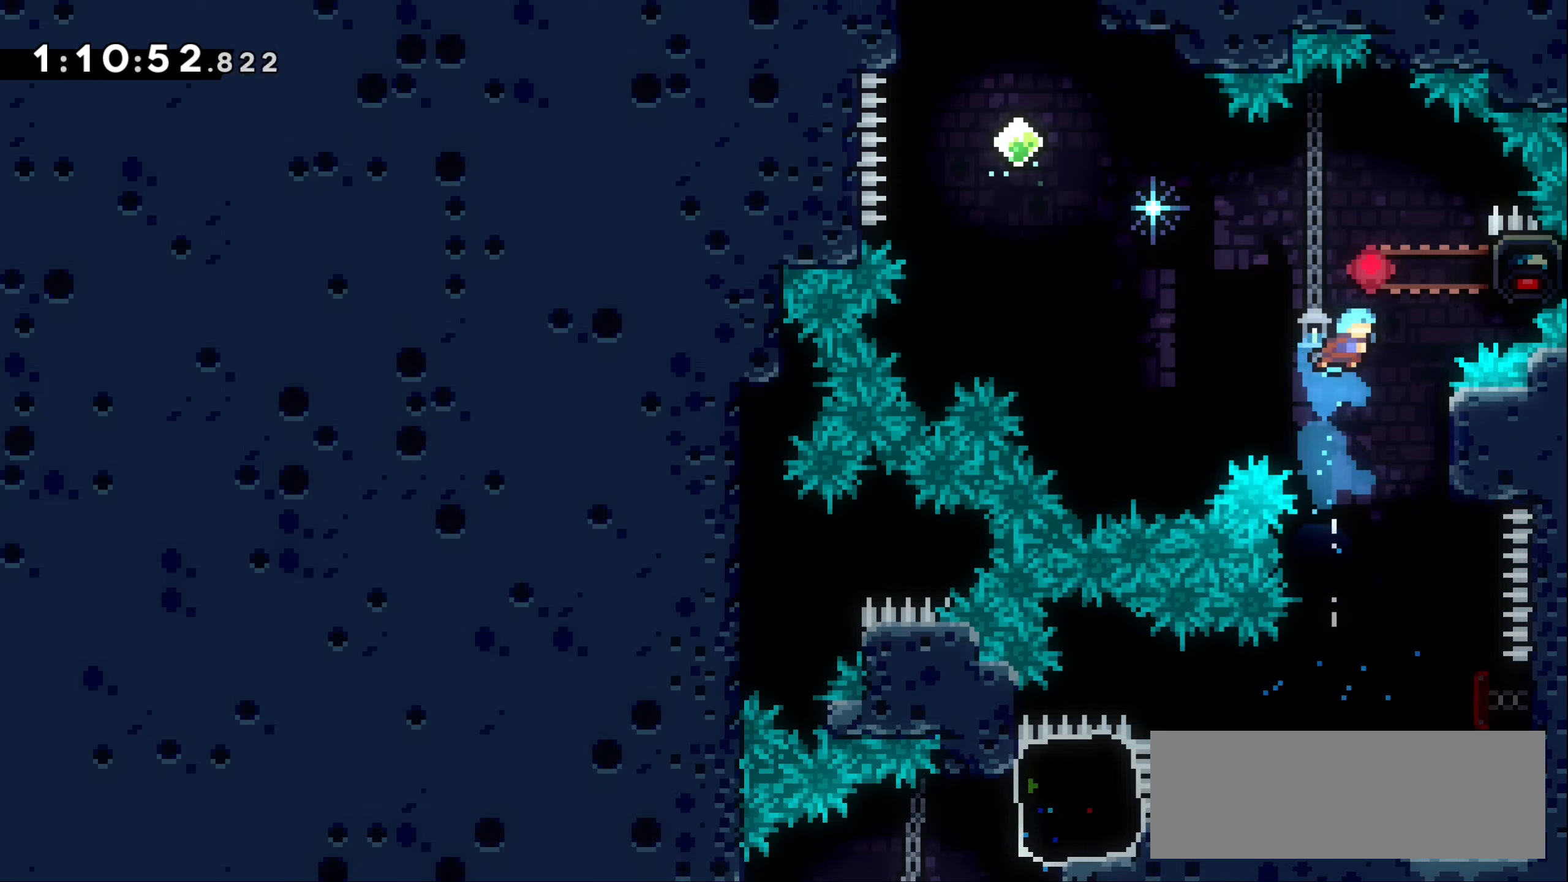
{"keys": ["grab", "up"], "events": [[84, "right", "up"], [200, "grab", "down"], [217, "right", "down"], [250, "up", "down"], [417, "right", "up"]]}
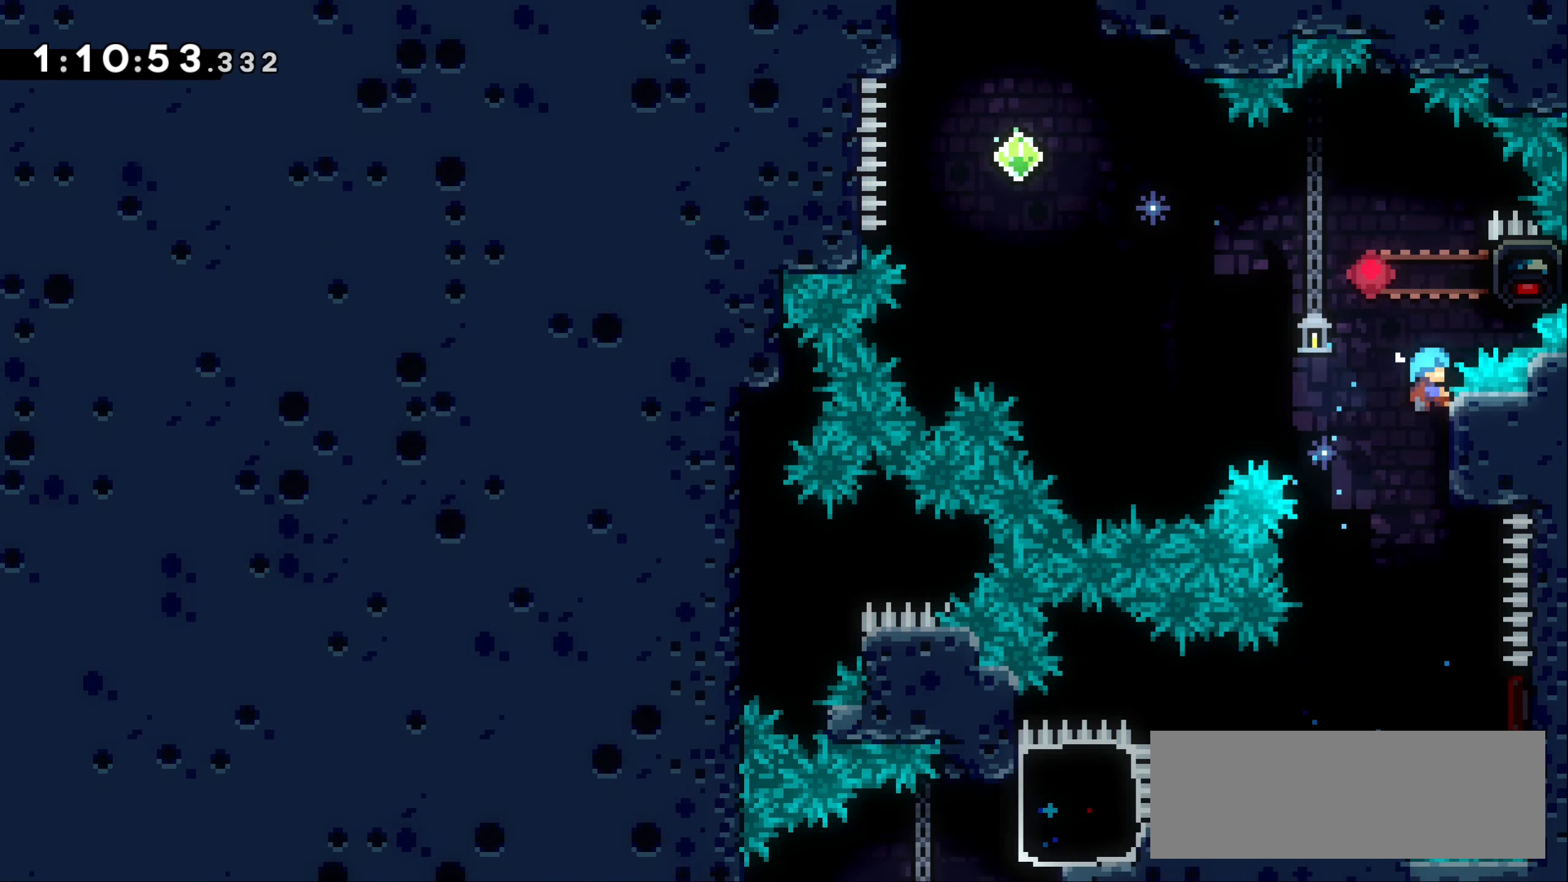
{"keys": ["grab"], "events": [[34, "jump1", "down"], [67, "right", "down"], [184, "up", "up"], [284, "jump1", "up"], [317, "right", "up"]]}
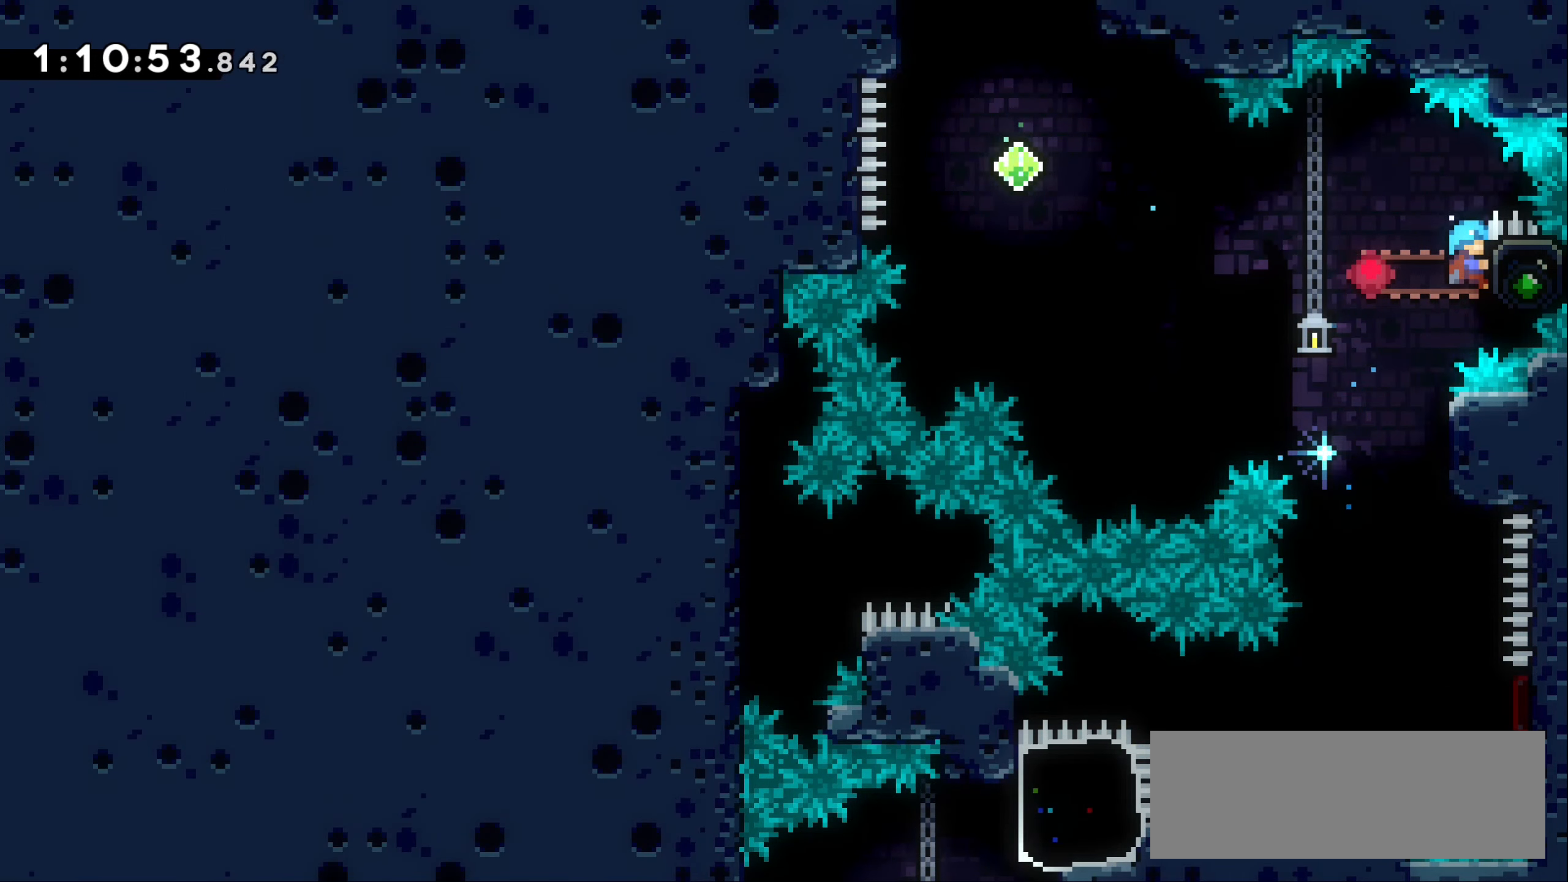
{"keys": ["grab", "jump1", "left", "up"], "events": [[417, "left", "down"], [450, "up", "down"], [467, "jump1", "down"]]}
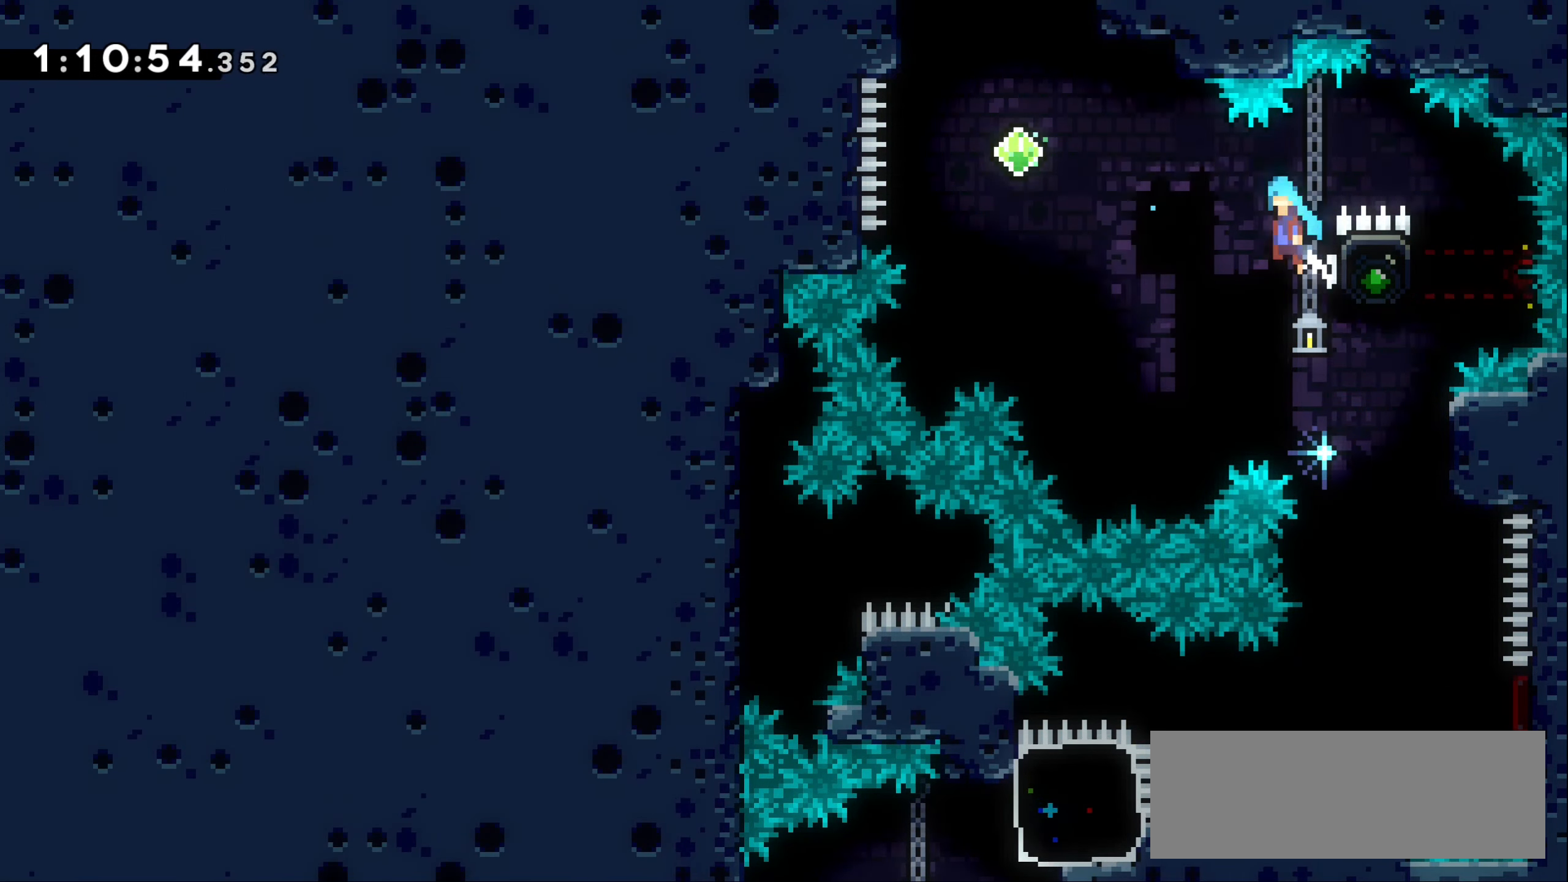
{"keys": ["dash", "grab", "up"], "events": [[317, "dash", "down"], [334, "left", "up"], [350, "jump1", "up"]]}
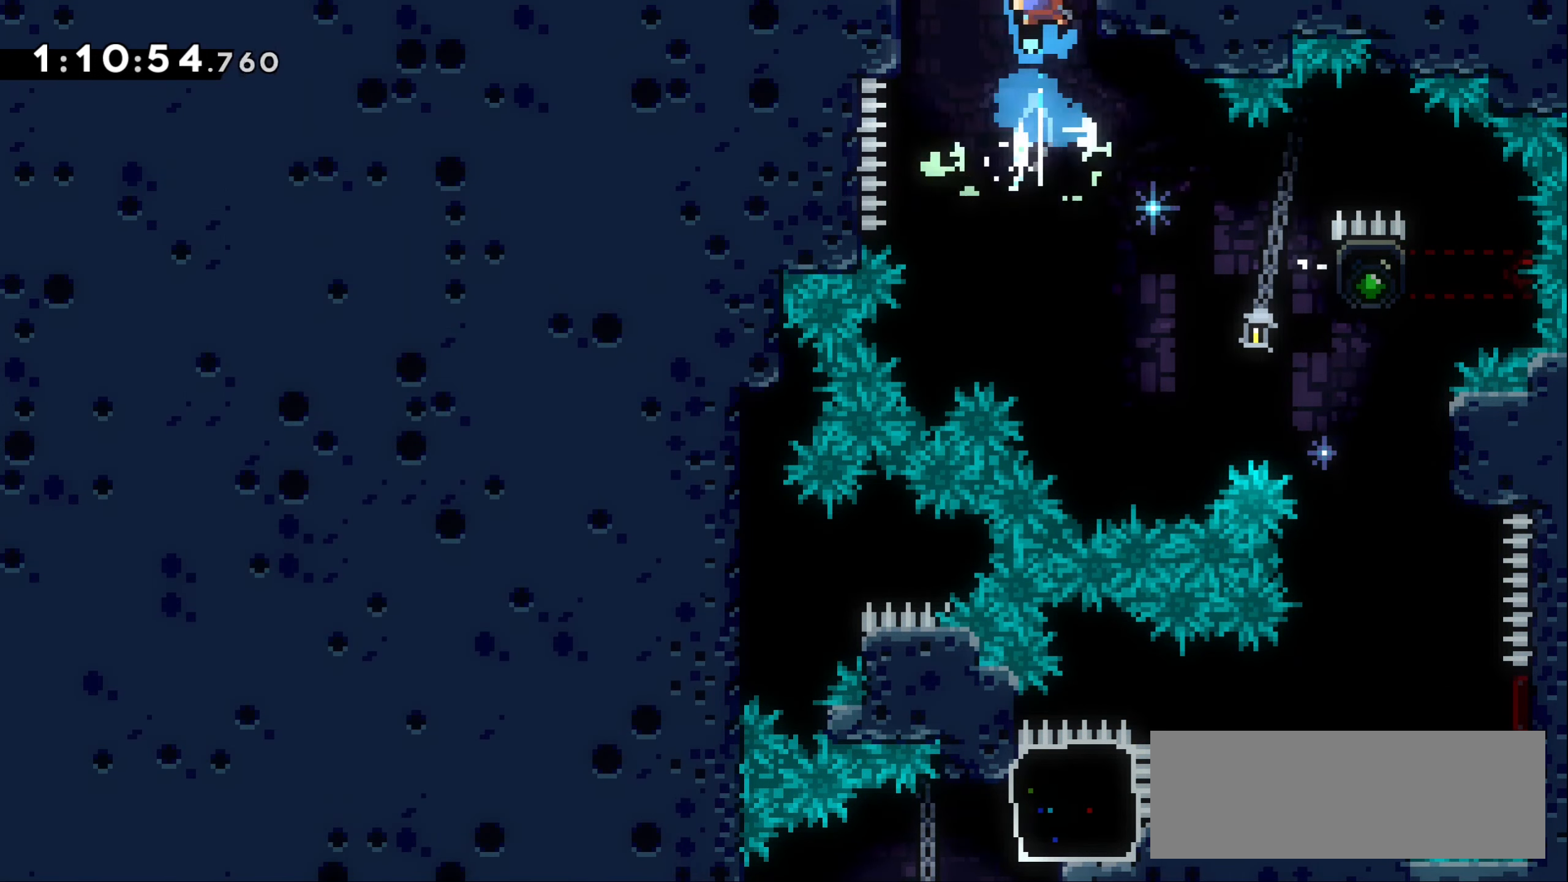
{"keys": [], "events": [[17, "dash", "up"], [117, "up", "up"], [150, "grab", "up"]]}
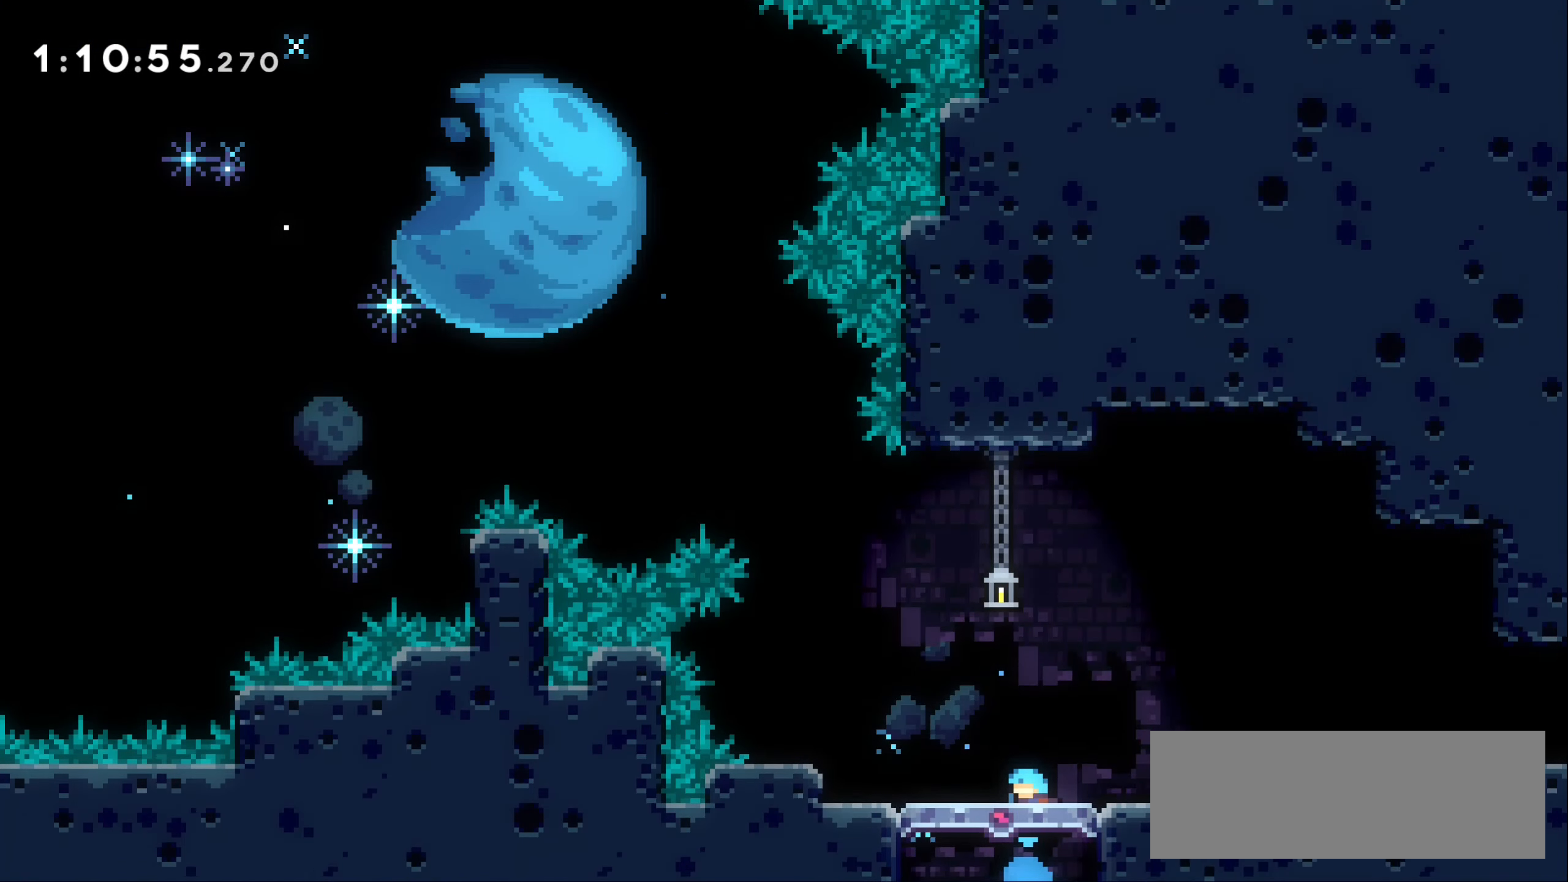
{"keys": [], "events": []}
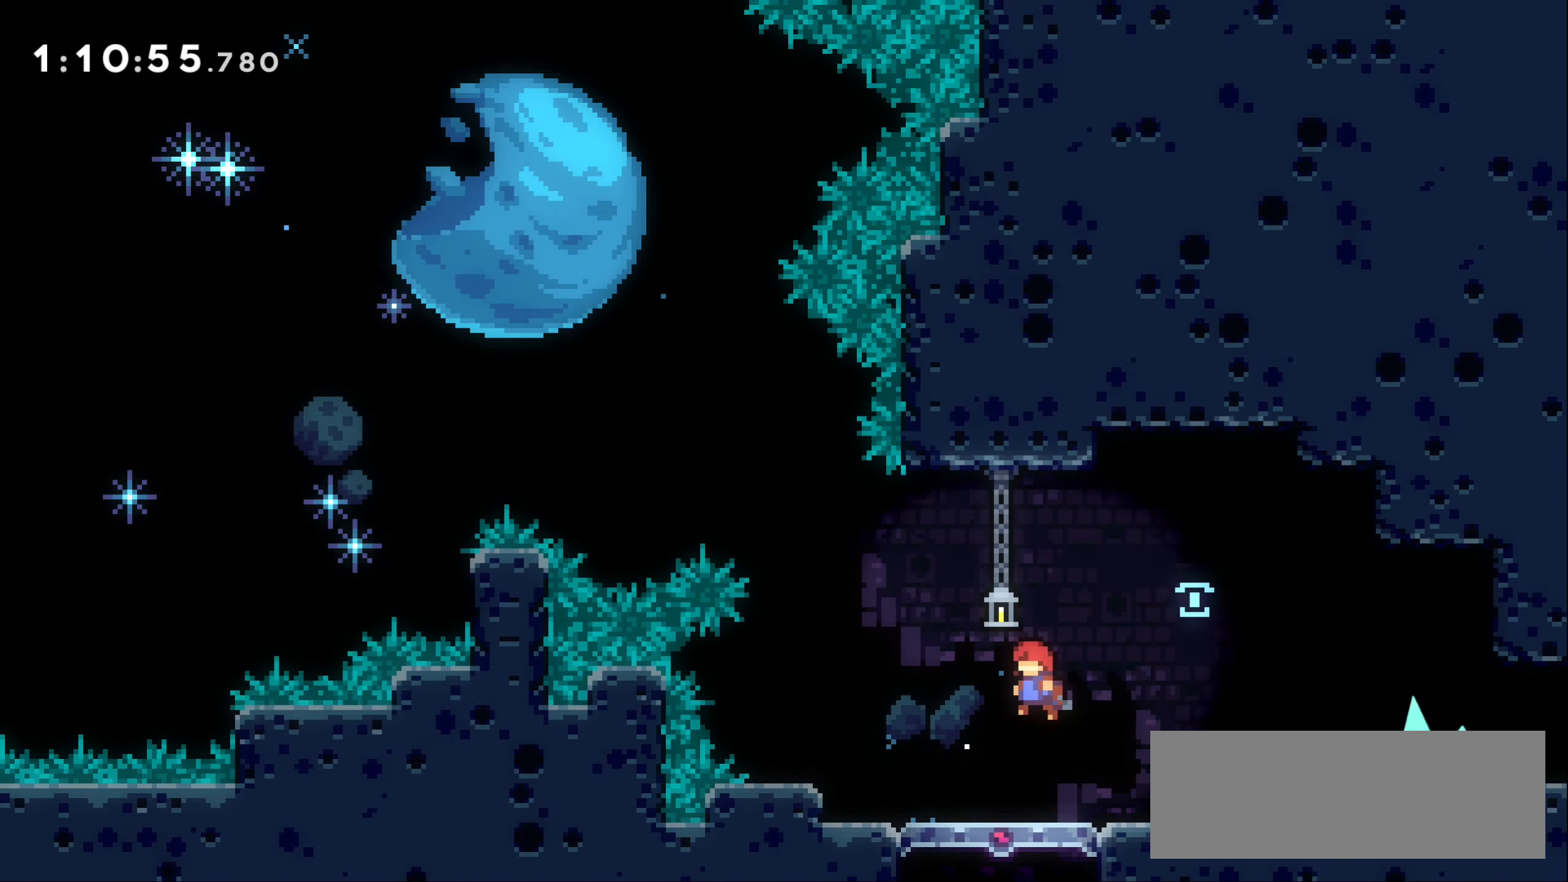
{"keys": [], "events": [[250, "down", "down"], [334, "down", "up"], [400, "down", "down"], [484, "down", "up"]]}
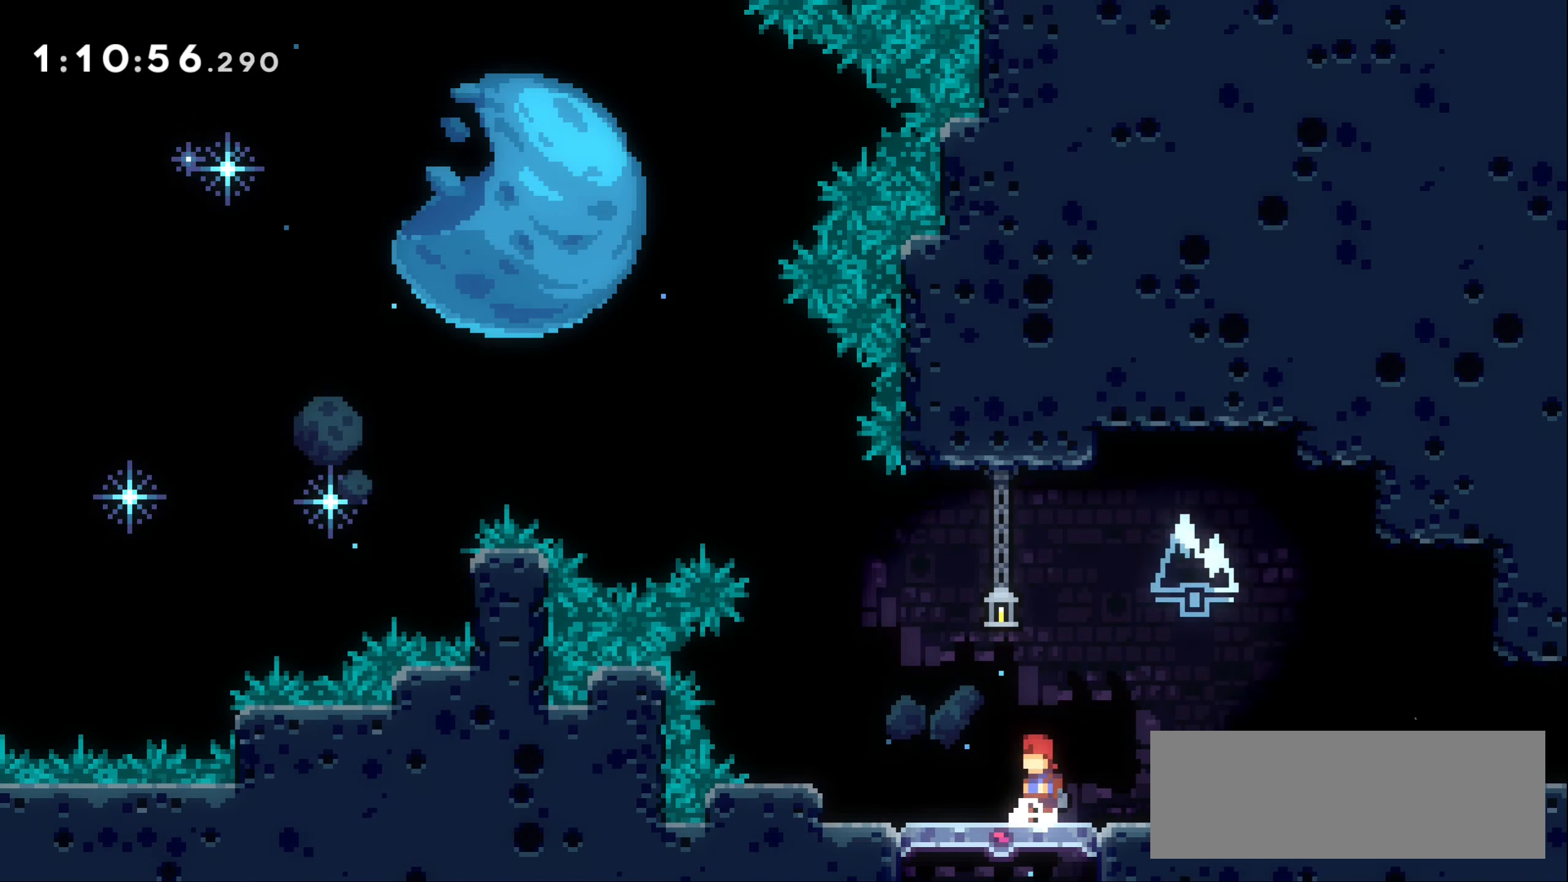
{"keys": [], "events": [[50, "down", "down"], [134, "down", "up"], [200, "down", "down"], [317, "down", "up"], [384, "down", "down"], [467, "down", "up"]]}
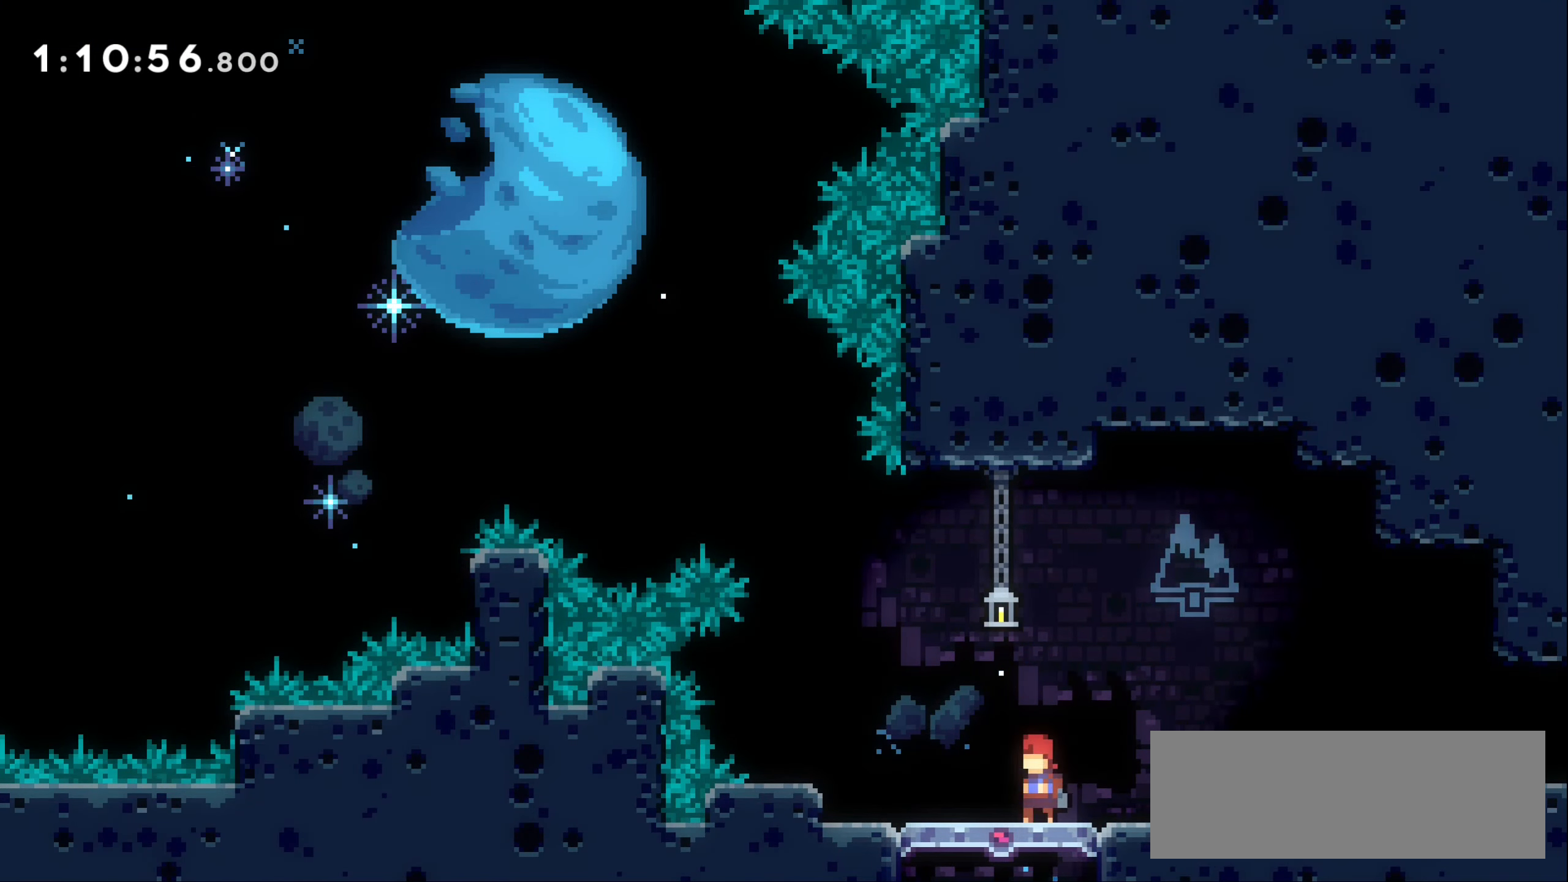
{"keys": ["down"], "events": [[34, "down", "down"], [117, "down", "up"], [184, "down", "down"], [250, "down", "up"], [334, "down", "down"], [400, "down", "up"], [450, "down", "down"]]}
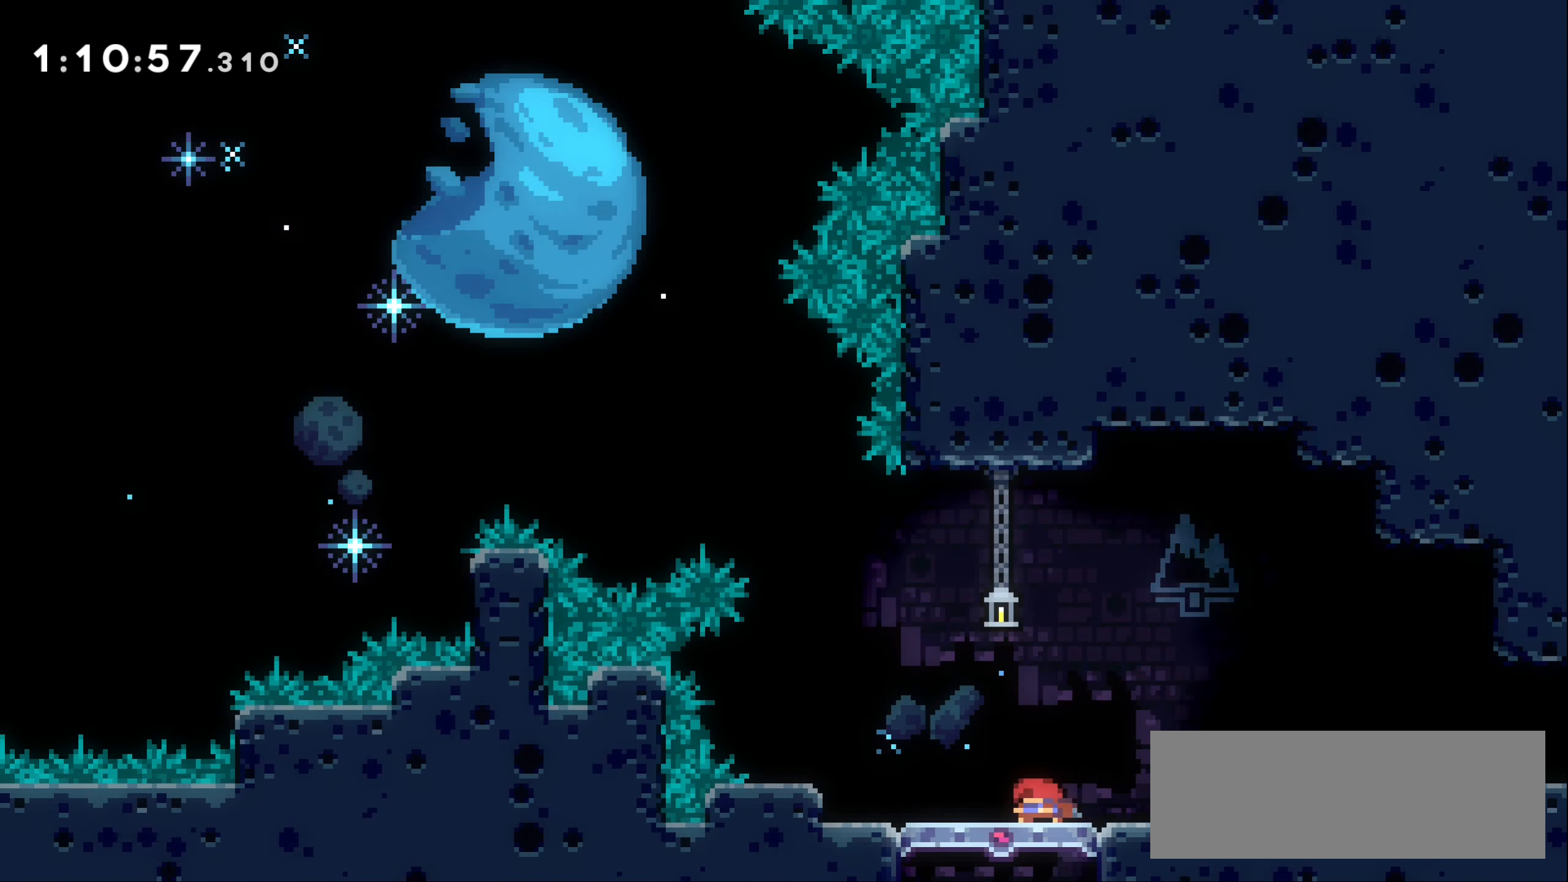
{"keys": ["right"], "events": [[50, "down", "up"], [167, "right", "down"], [217, "jump1", "down"], [284, "jump1", "up"]]}
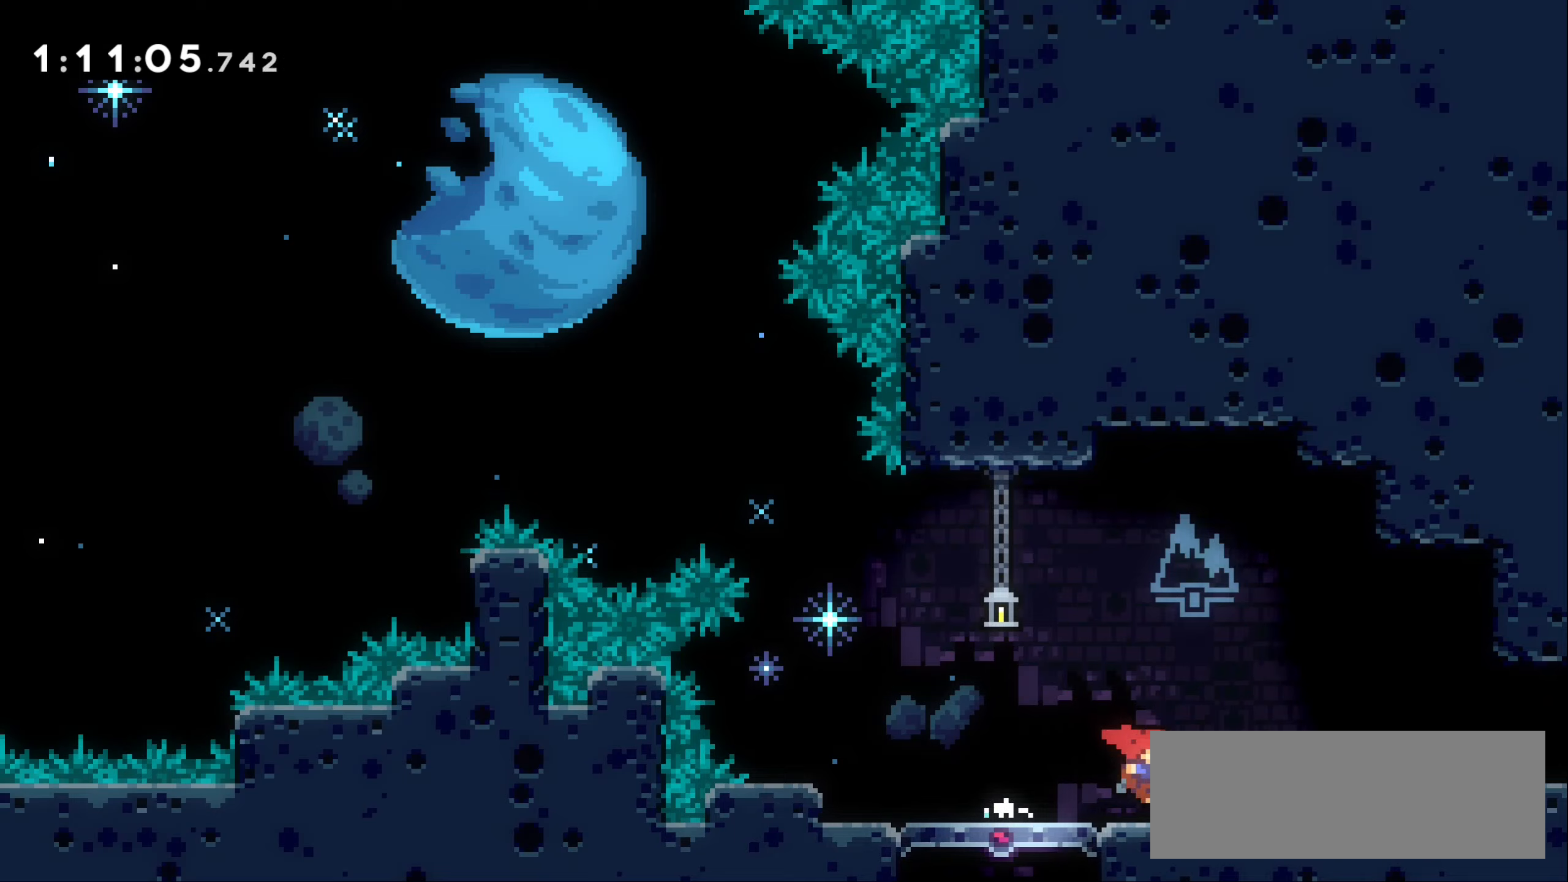
{"keys": ["right"], "events": [[66, "jump1", "down"], [133, "jump1", "up"], [383, "jump1", "down"], [483, "jump1", "up"]]}
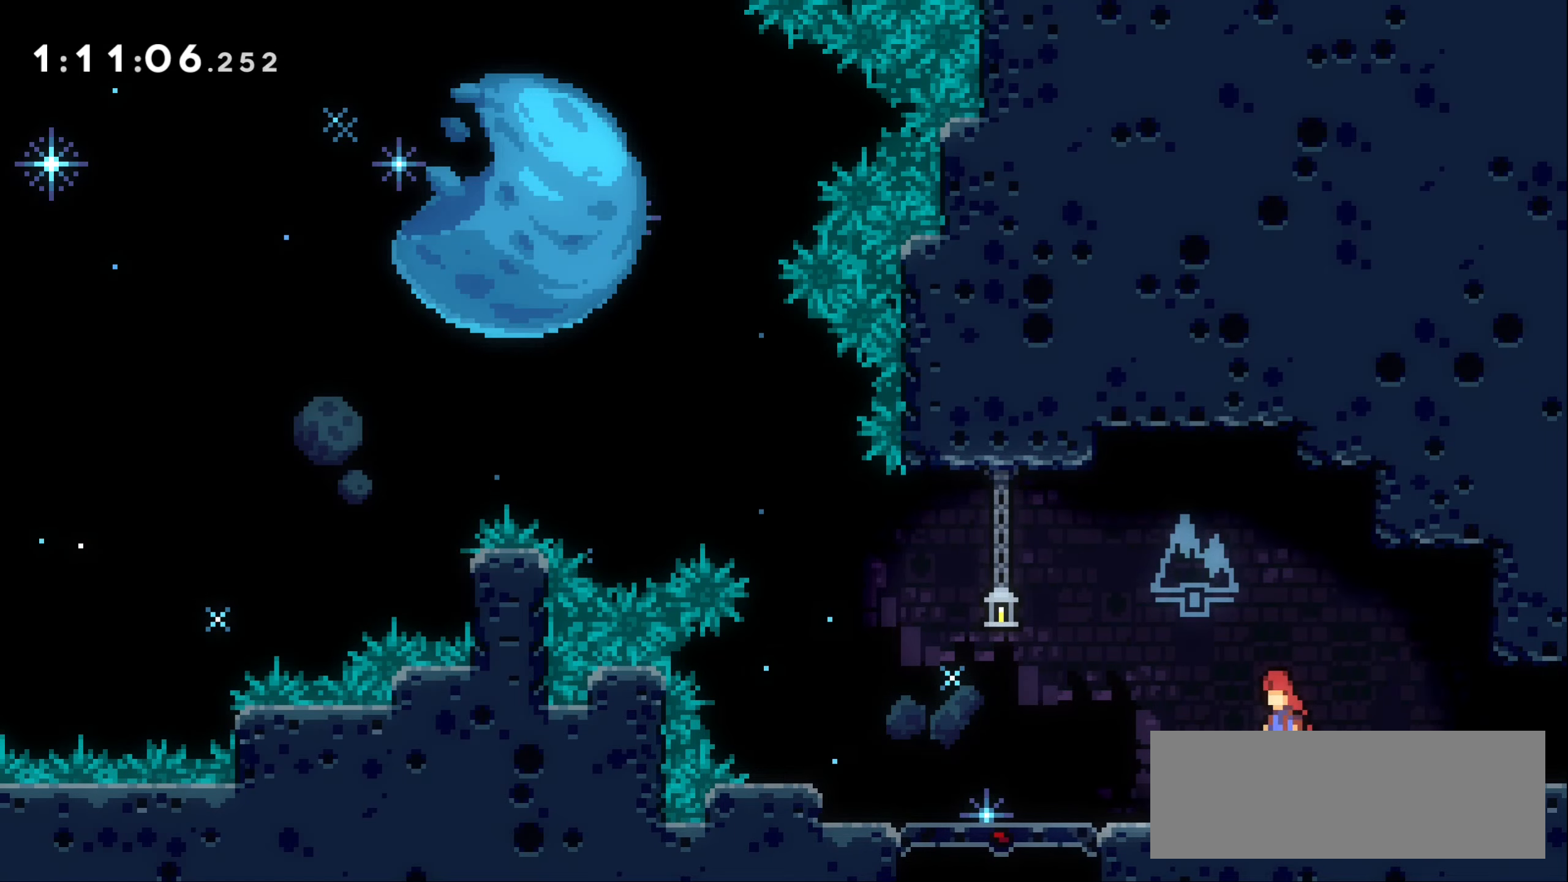
{"keys": ["right"], "events": [[300, "jump1", "down"], [383, "jump1", "up"]]}
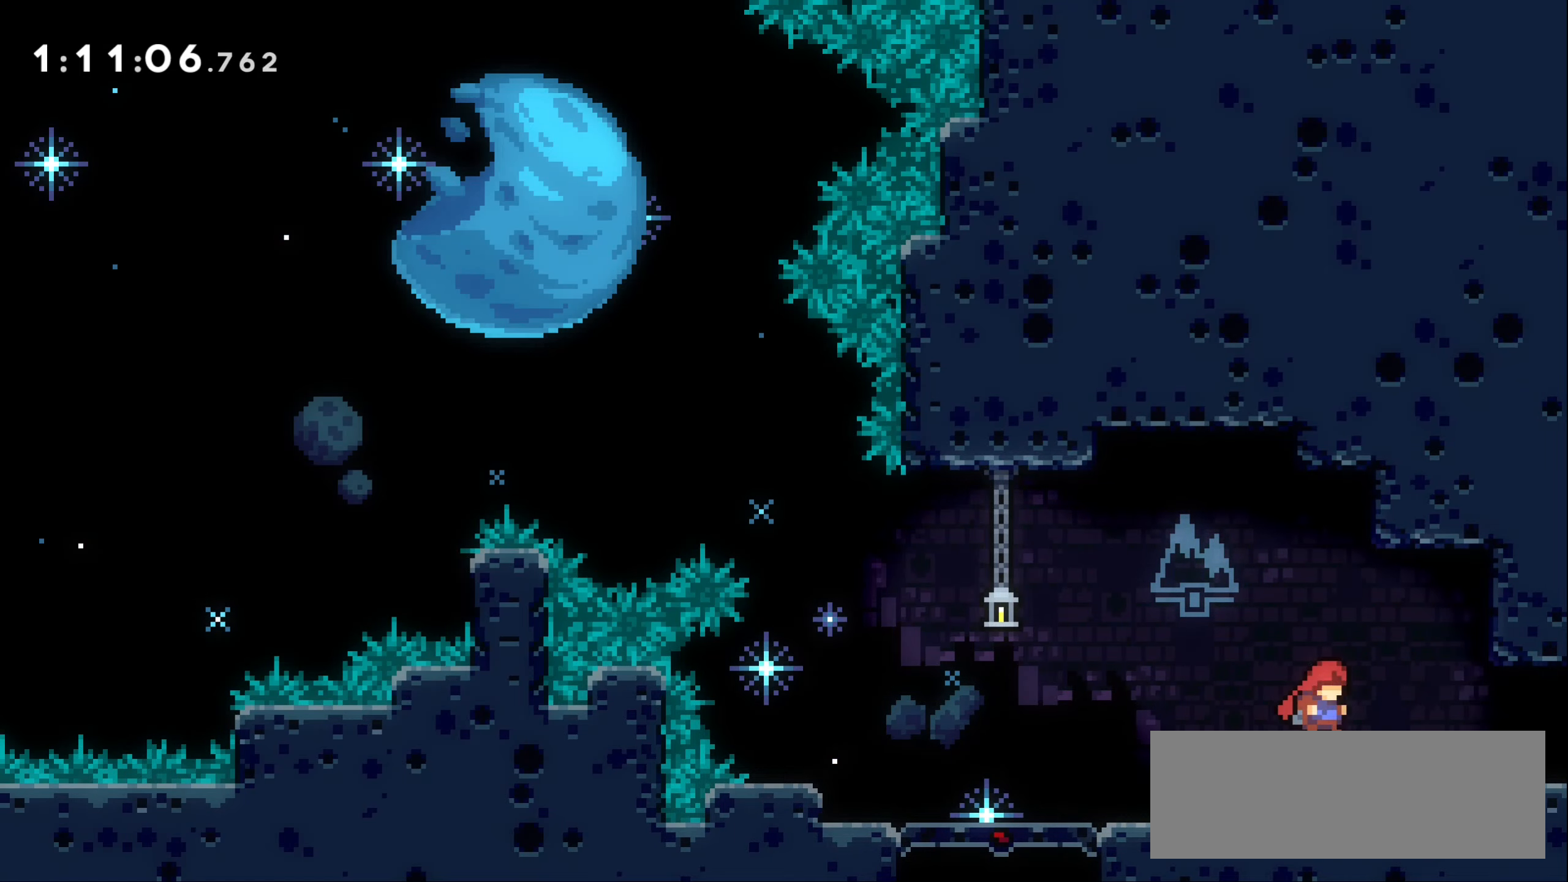
{"keys": ["right"], "events": [[166, "jump1", "down"], [233, "jump1", "up"], [383, "jump2", "down"], [433, "jump2", "up"]]}
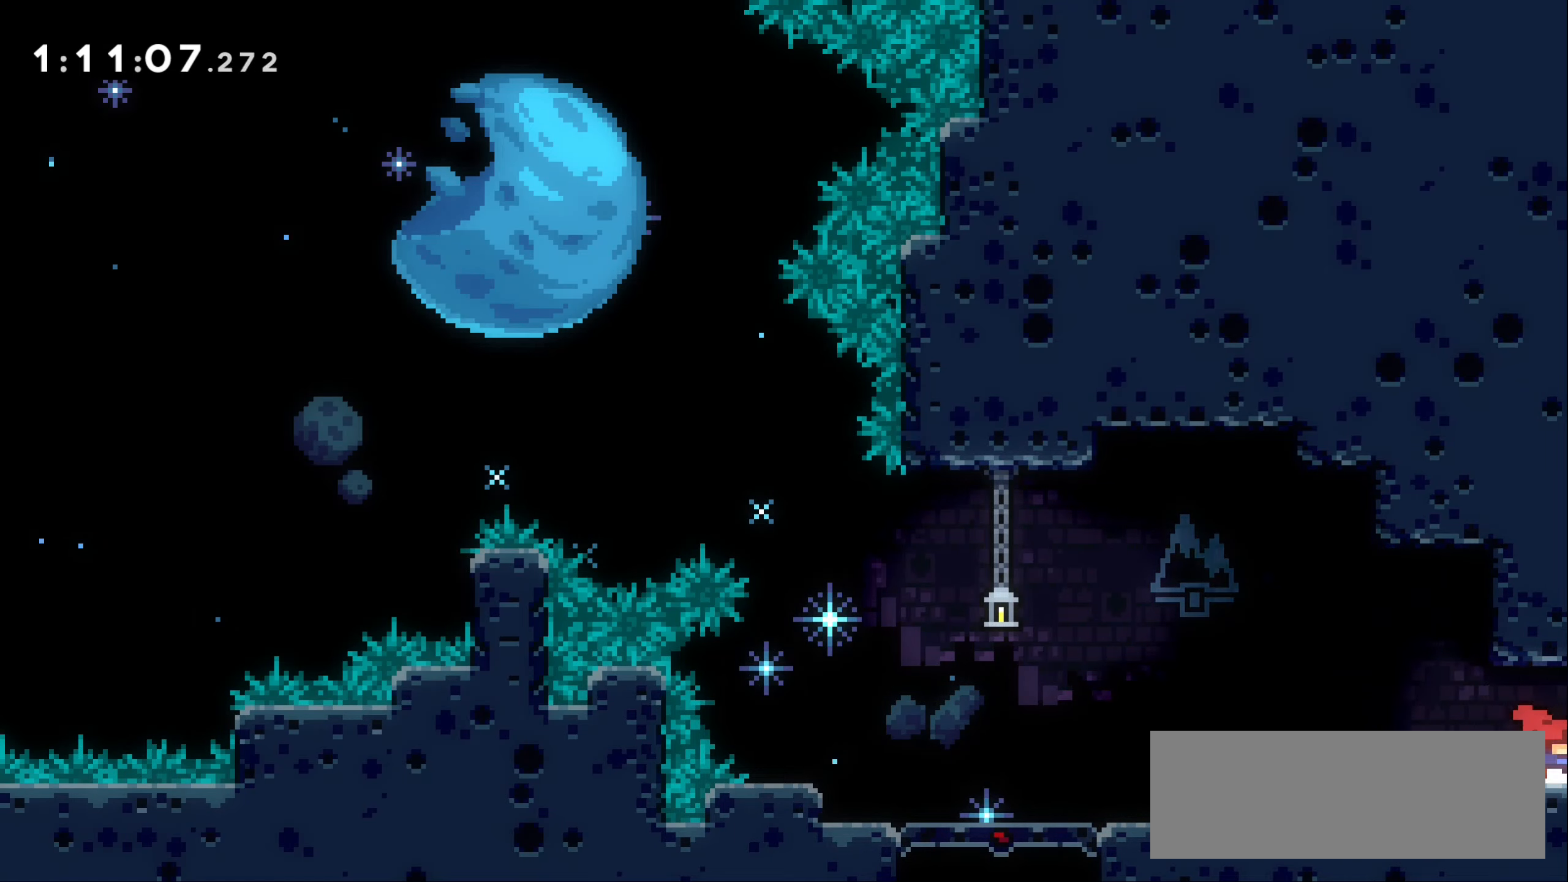
{"keys": ["right"], "events": []}